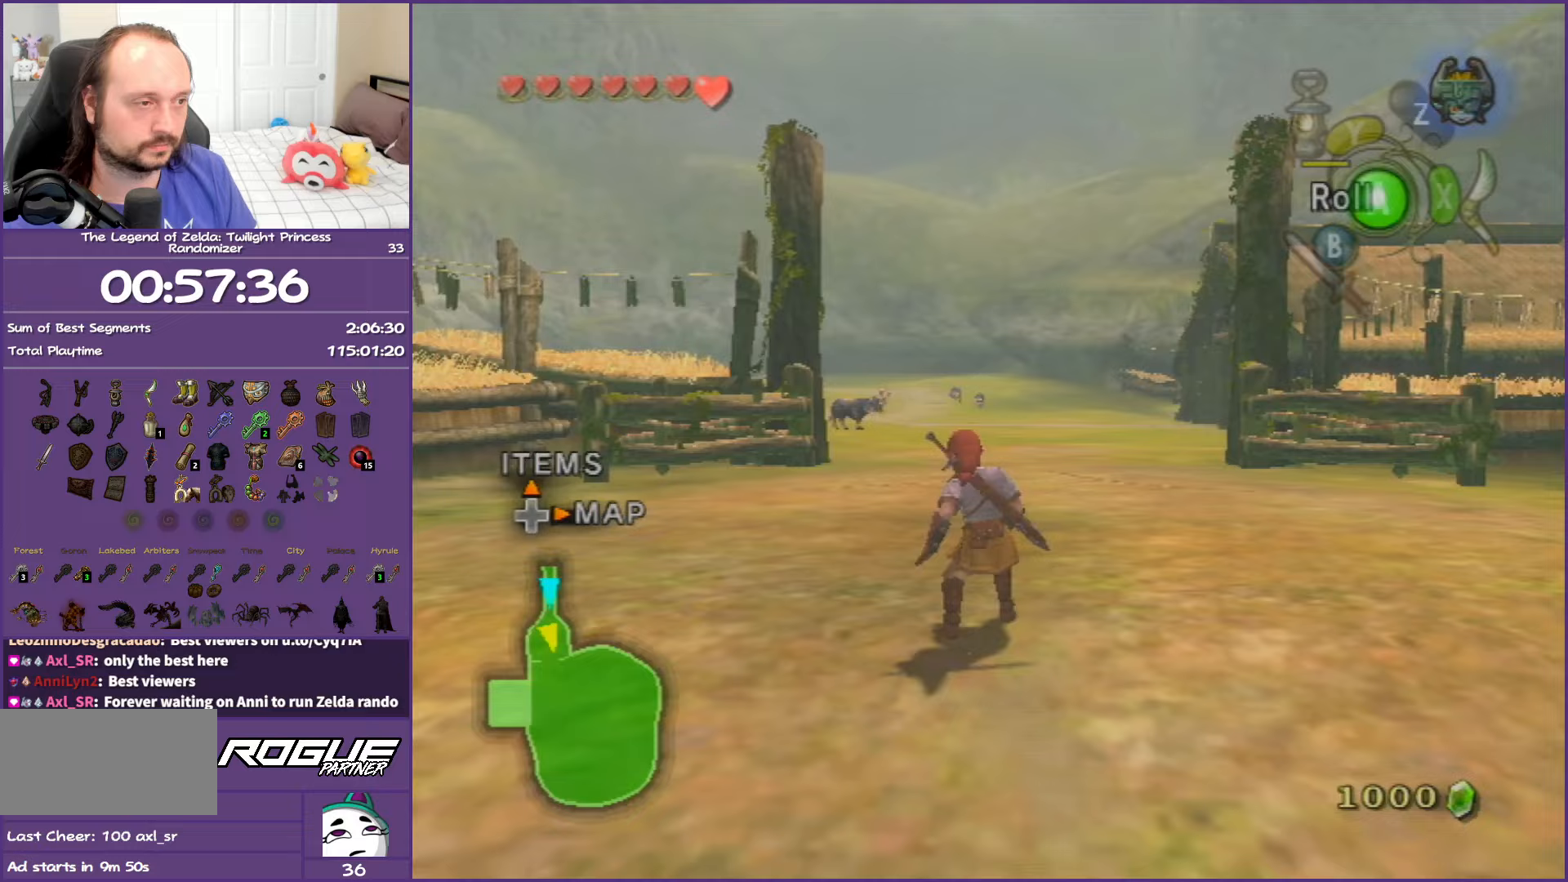
Gameplay with a controller (Nintendo layout); each line is a JSON object with the inputs held at the frame after it. "events" lists button and stick changes between this image and that frame as [ms after this image, input, new state], when the widget could be followed in between. Not read: L3 R3.
{"buttons": [], "left_stick": "up", "right_stick": "center", "events": [[17, "A", "up"], [67, "A", "down"], [233, "A", "up"]]}
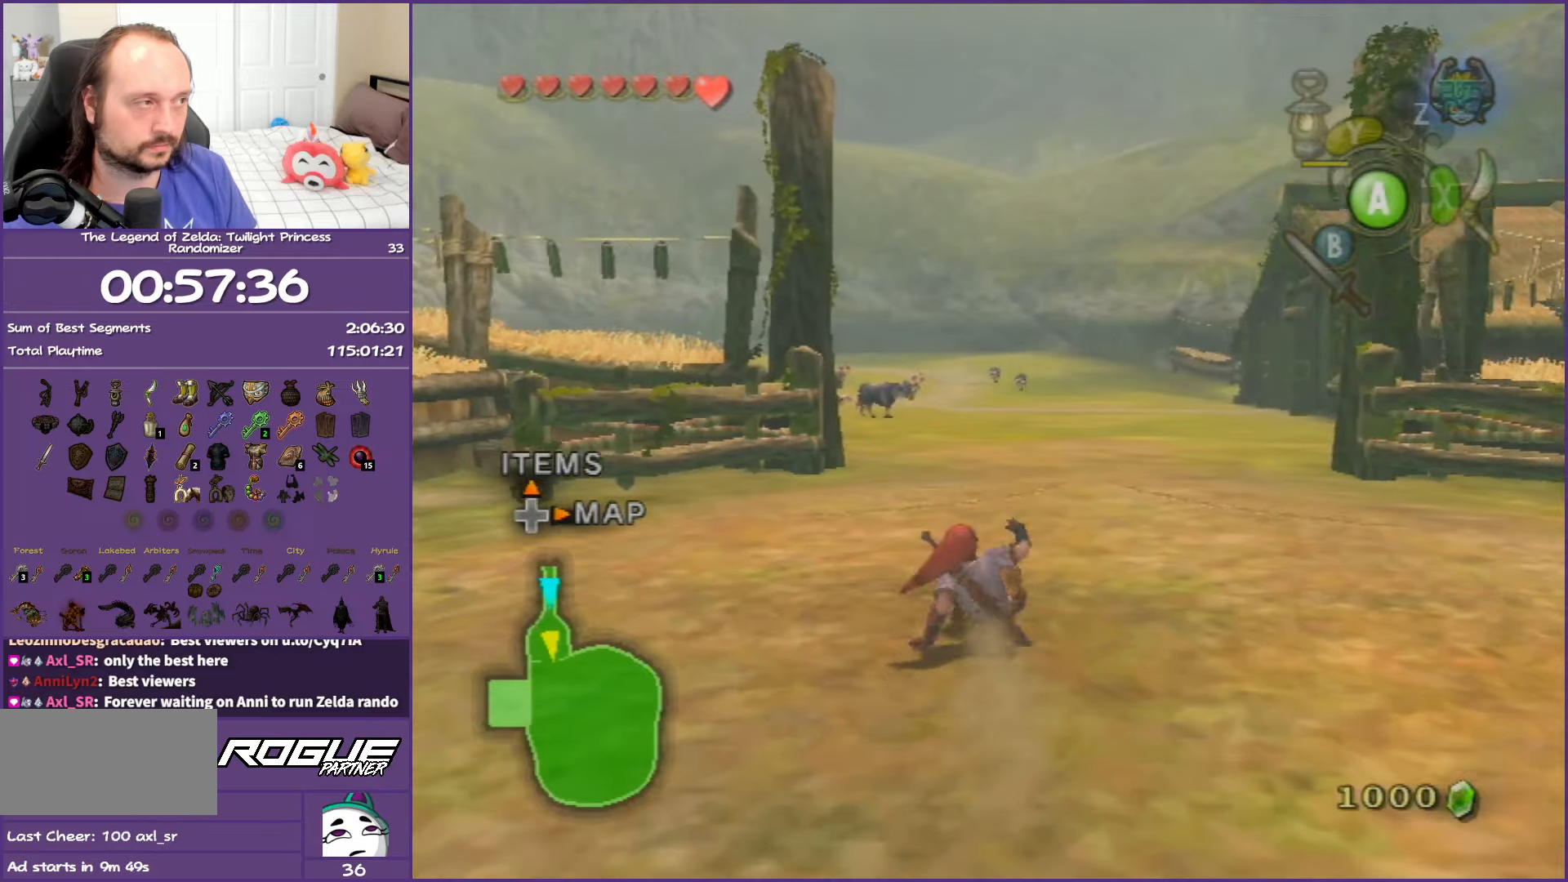
{"buttons": ["A"], "left_stick": "up", "right_stick": "center", "events": [[200, "A", "down"], [333, "A", "up"], [417, "A", "down"]]}
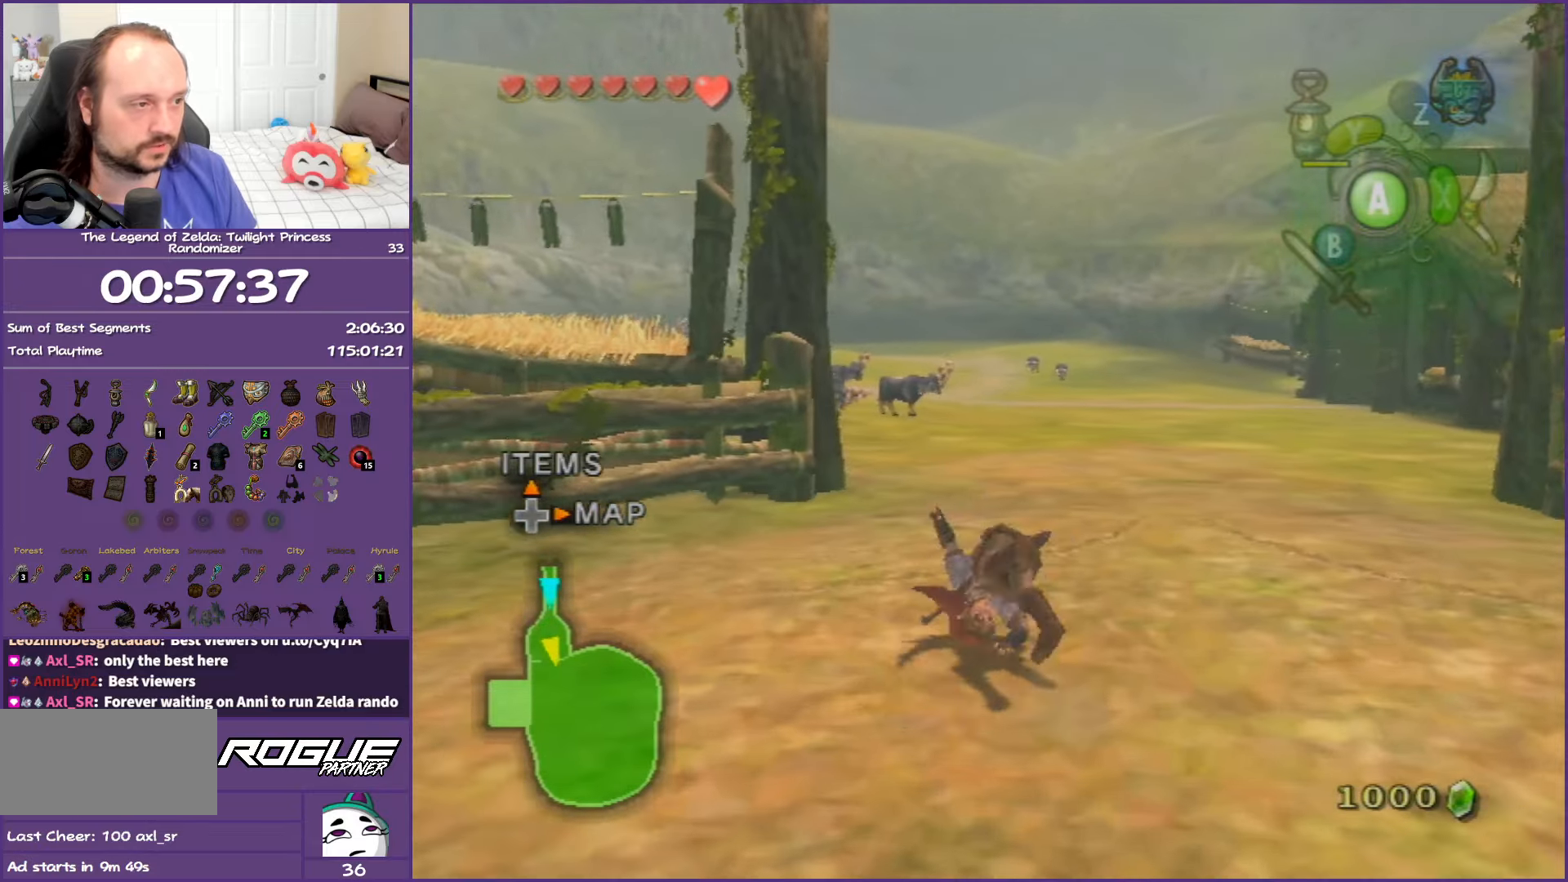
{"buttons": ["A"], "left_stick": "up", "right_stick": "center", "events": [[117, "A", "up"], [483, "A", "down"]]}
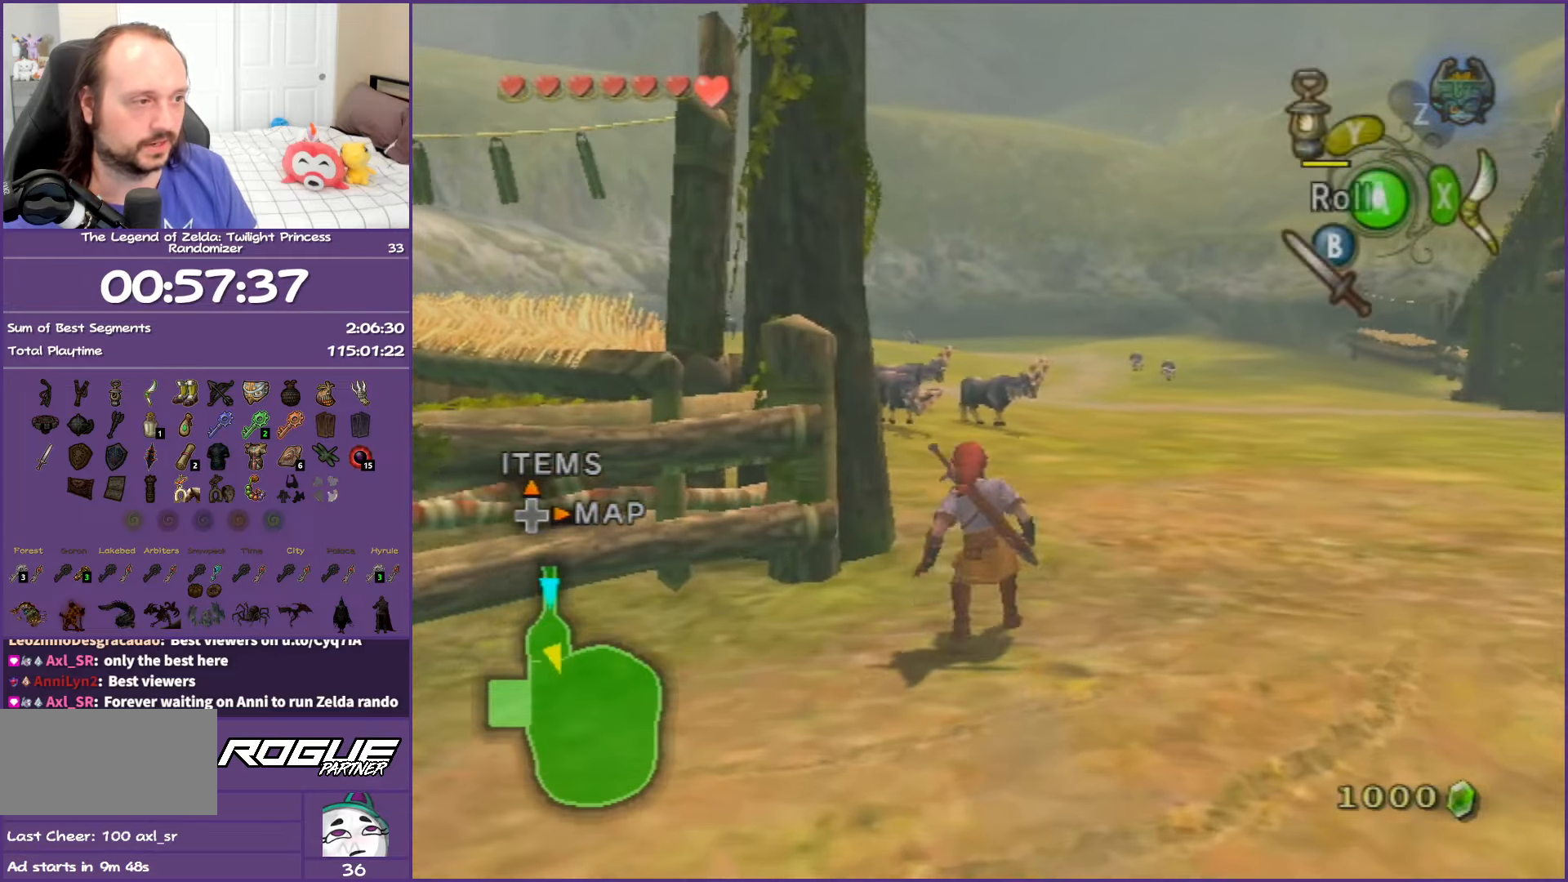
{"buttons": [], "left_stick": "up-left", "right_stick": "center", "events": [[17, "A", "up"], [100, "A", "down"], [267, "left_stick", "up-left"], [300, "A", "up"]]}
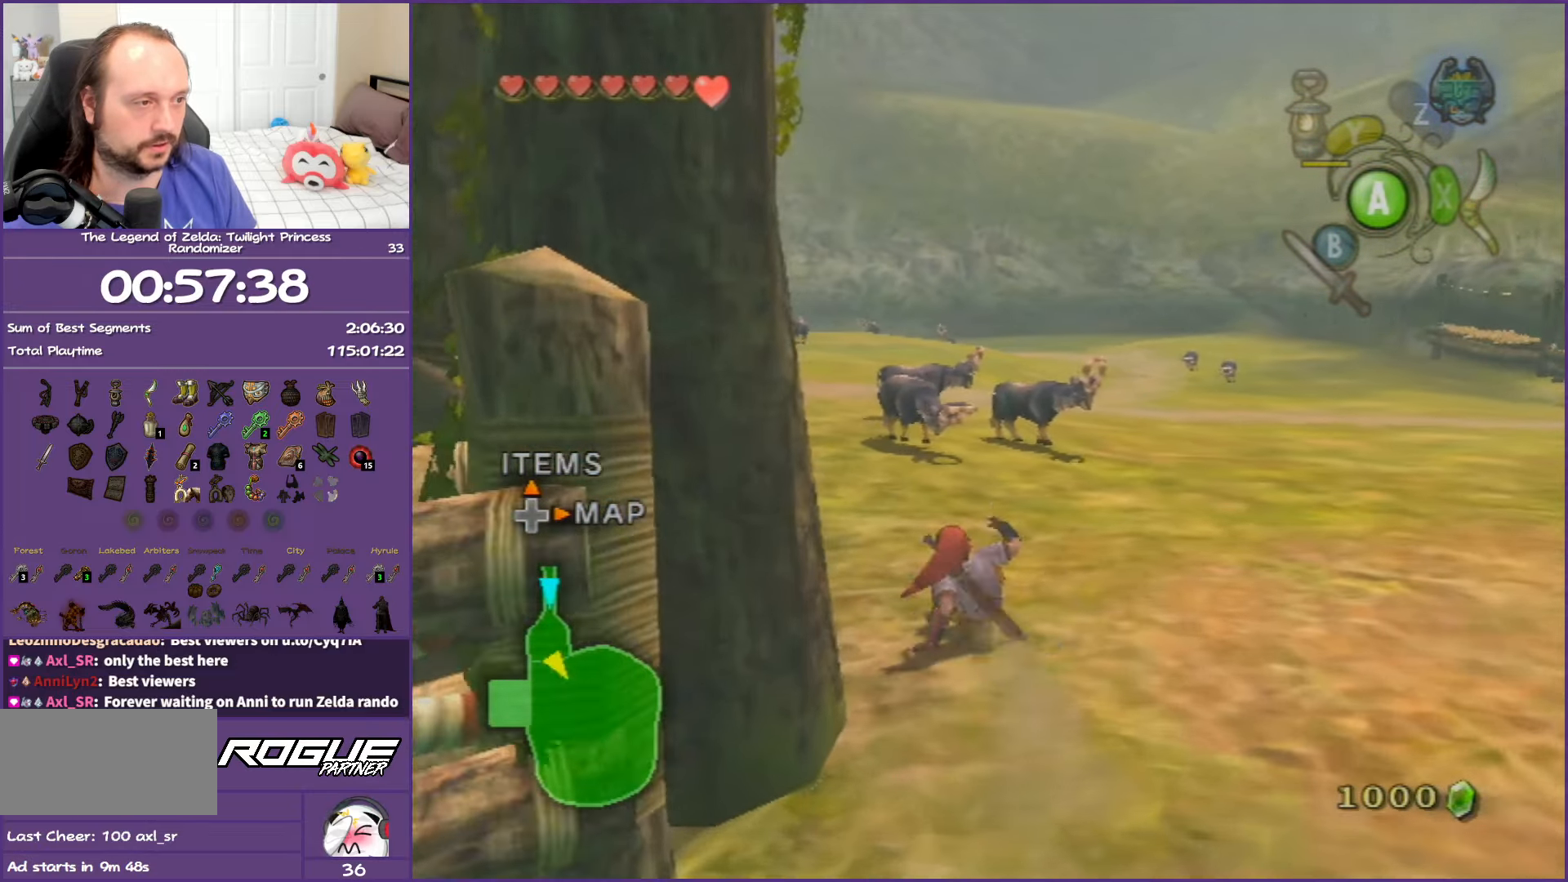
{"buttons": [], "left_stick": "up", "right_stick": "center", "events": [[67, "A", "down"], [183, "A", "up"], [267, "A", "down"], [433, "left_stick", "up"], [450, "A", "up"]]}
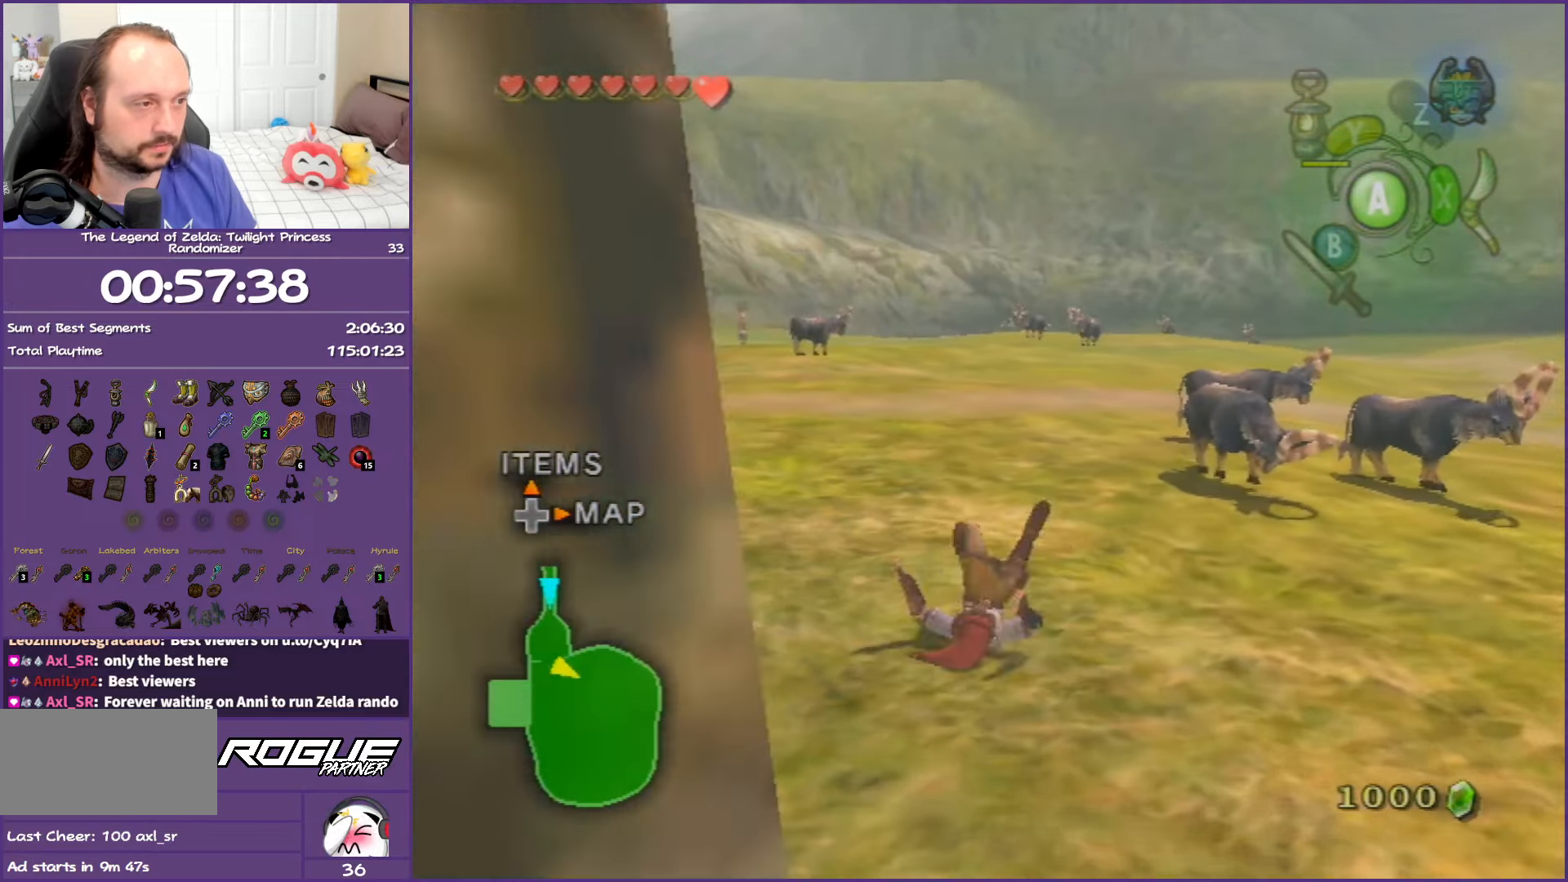
{"buttons": ["A"], "left_stick": "up", "right_stick": "center", "events": [[200, "A", "down"], [350, "A", "up"], [400, "A", "down"]]}
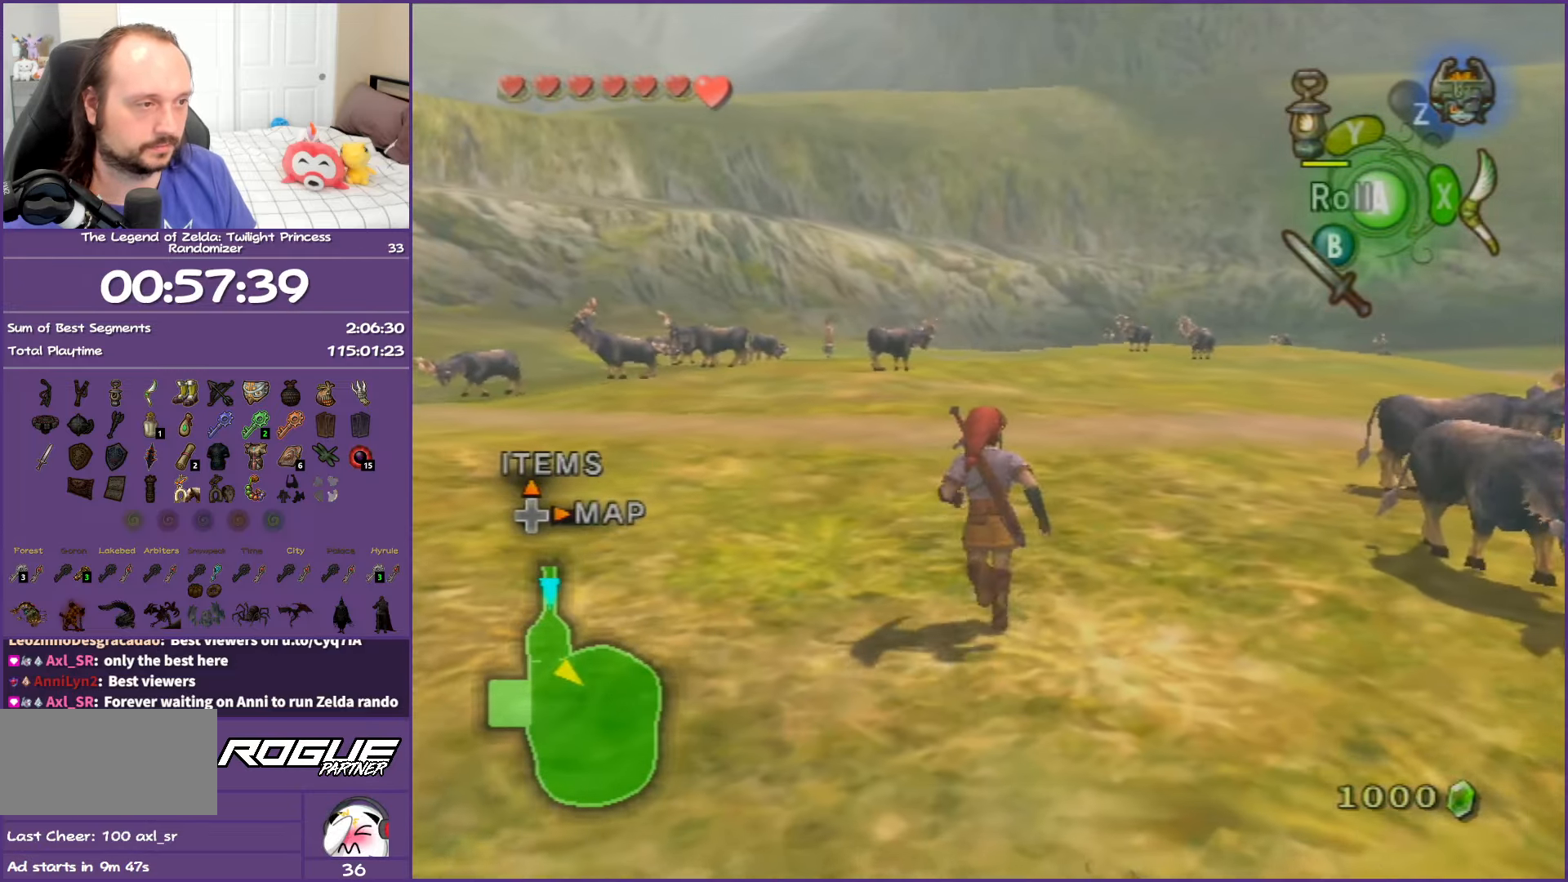
{"buttons": [], "left_stick": "up", "right_stick": "center", "events": [[100, "A", "up"]]}
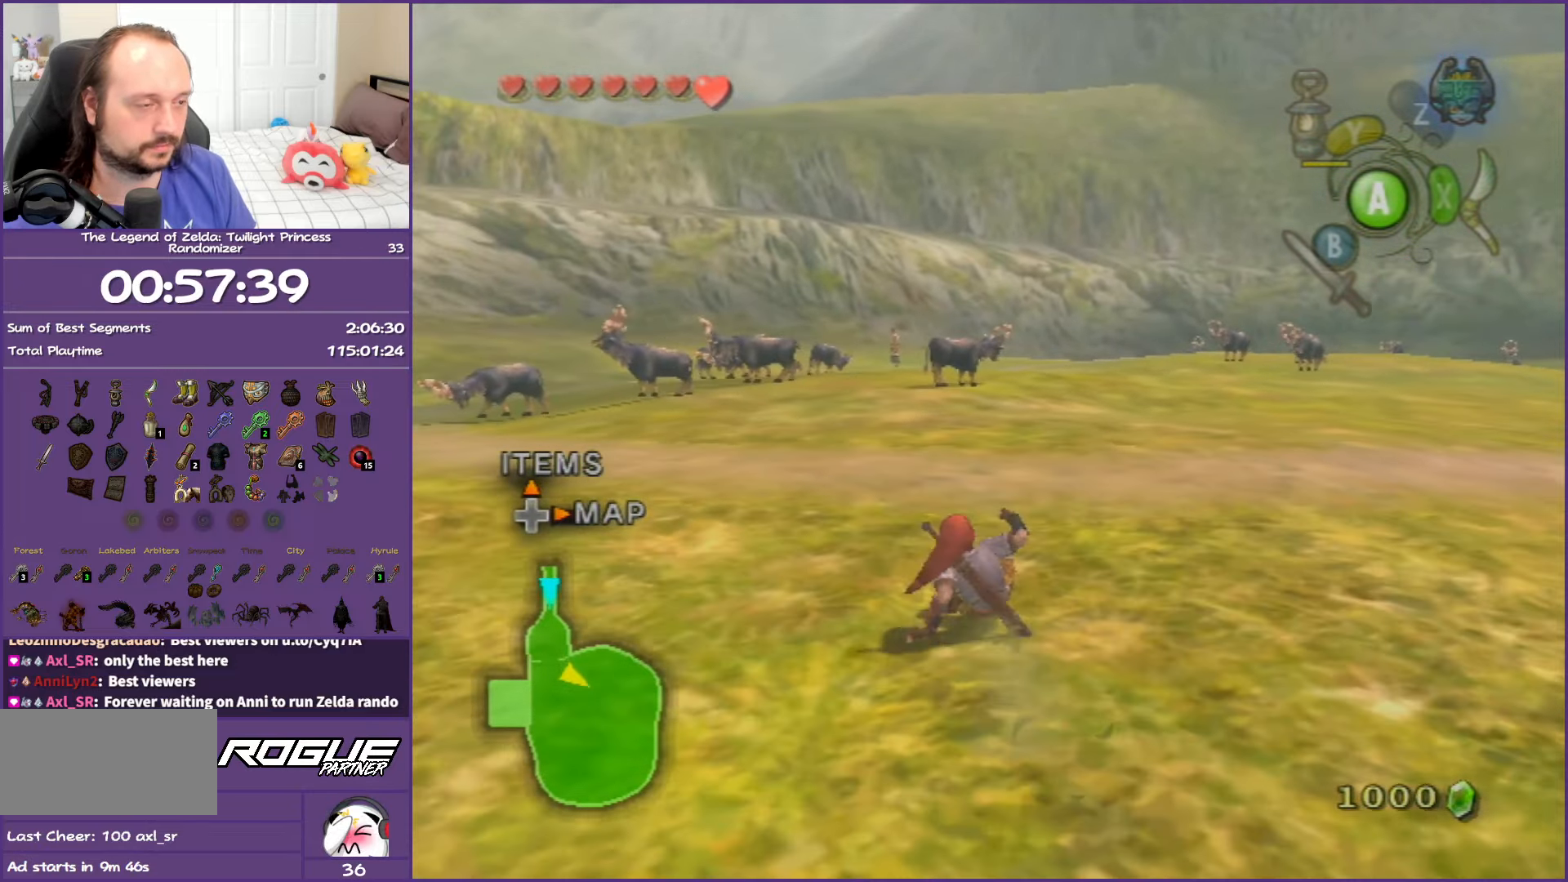
{"buttons": [], "left_stick": "up", "right_stick": "center", "events": [[50, "A", "down"], [183, "A", "up"], [250, "A", "down"], [467, "A", "up"]]}
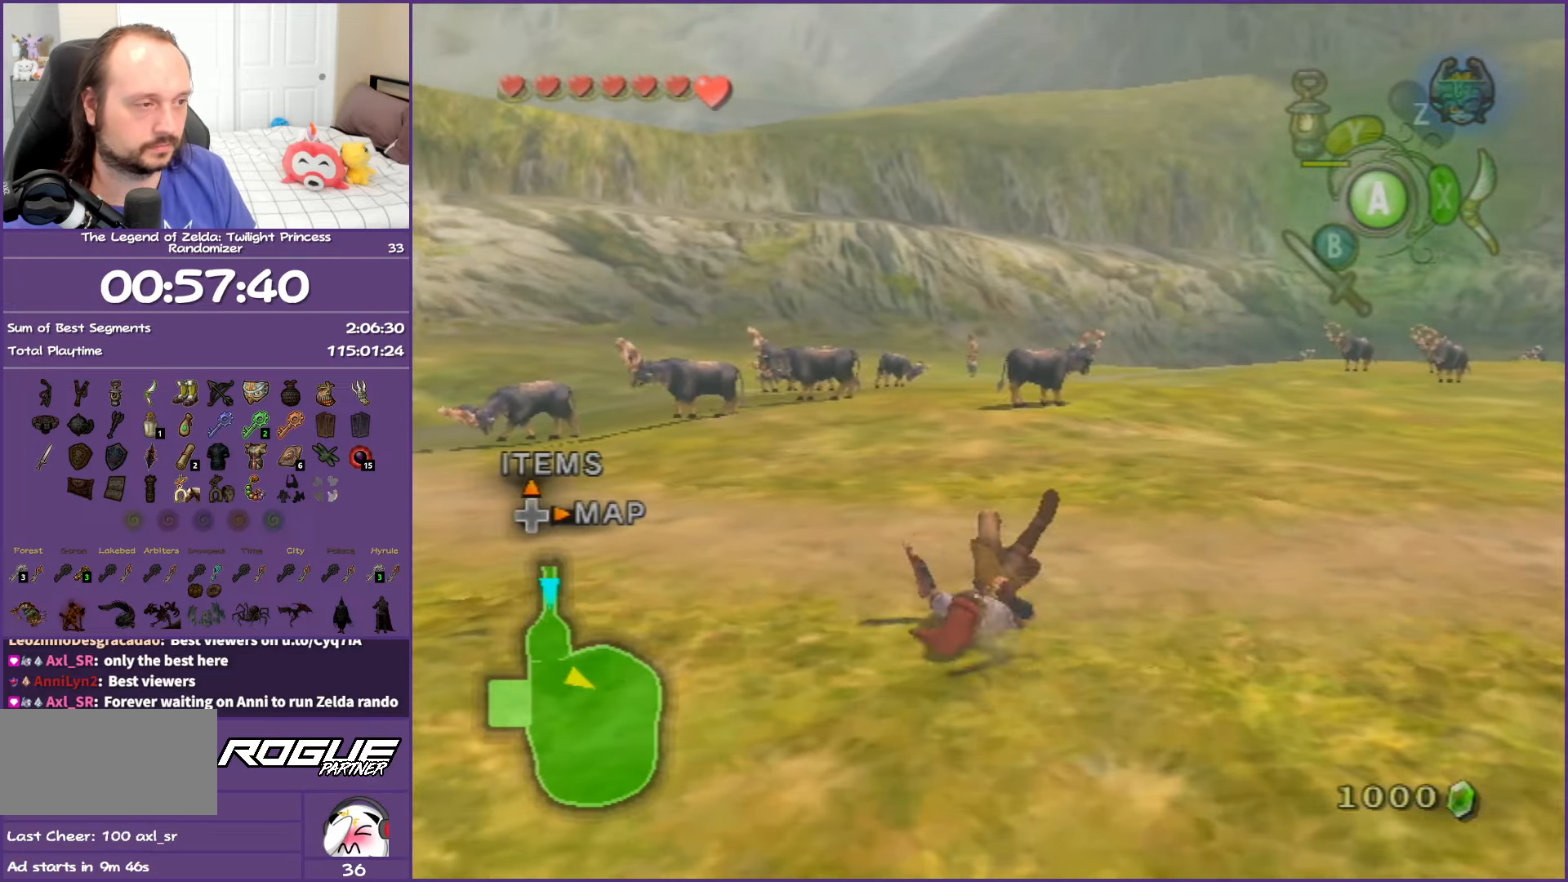
{"buttons": ["A"], "left_stick": "up", "right_stick": "center", "events": [[267, "A", "down"], [383, "A", "up"], [483, "A", "down"]]}
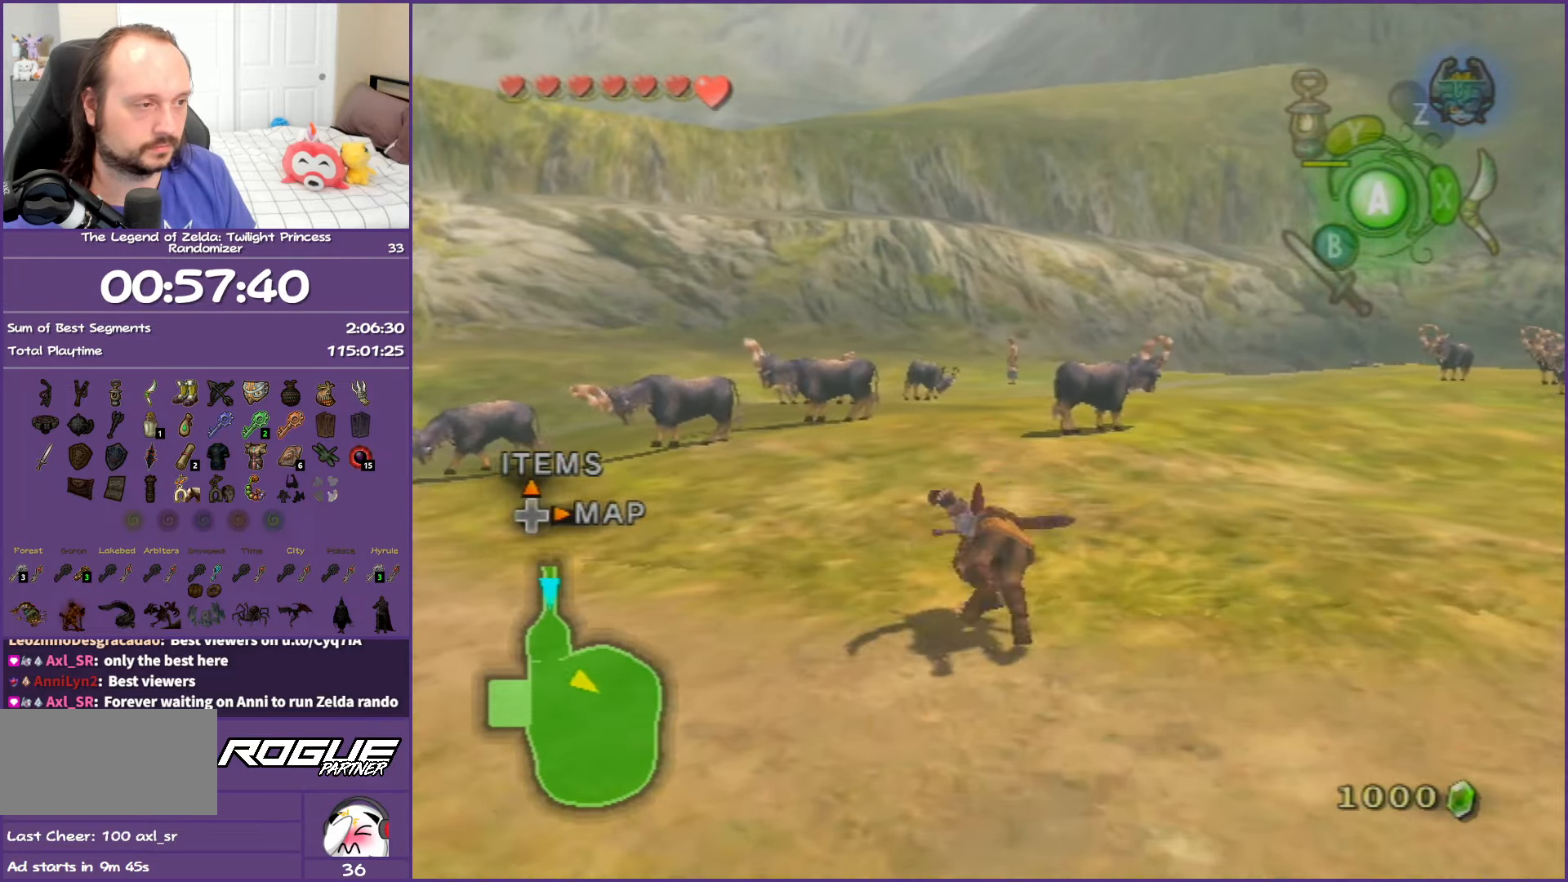
{"buttons": [], "left_stick": "up", "right_stick": "center", "events": [[183, "A", "up"]]}
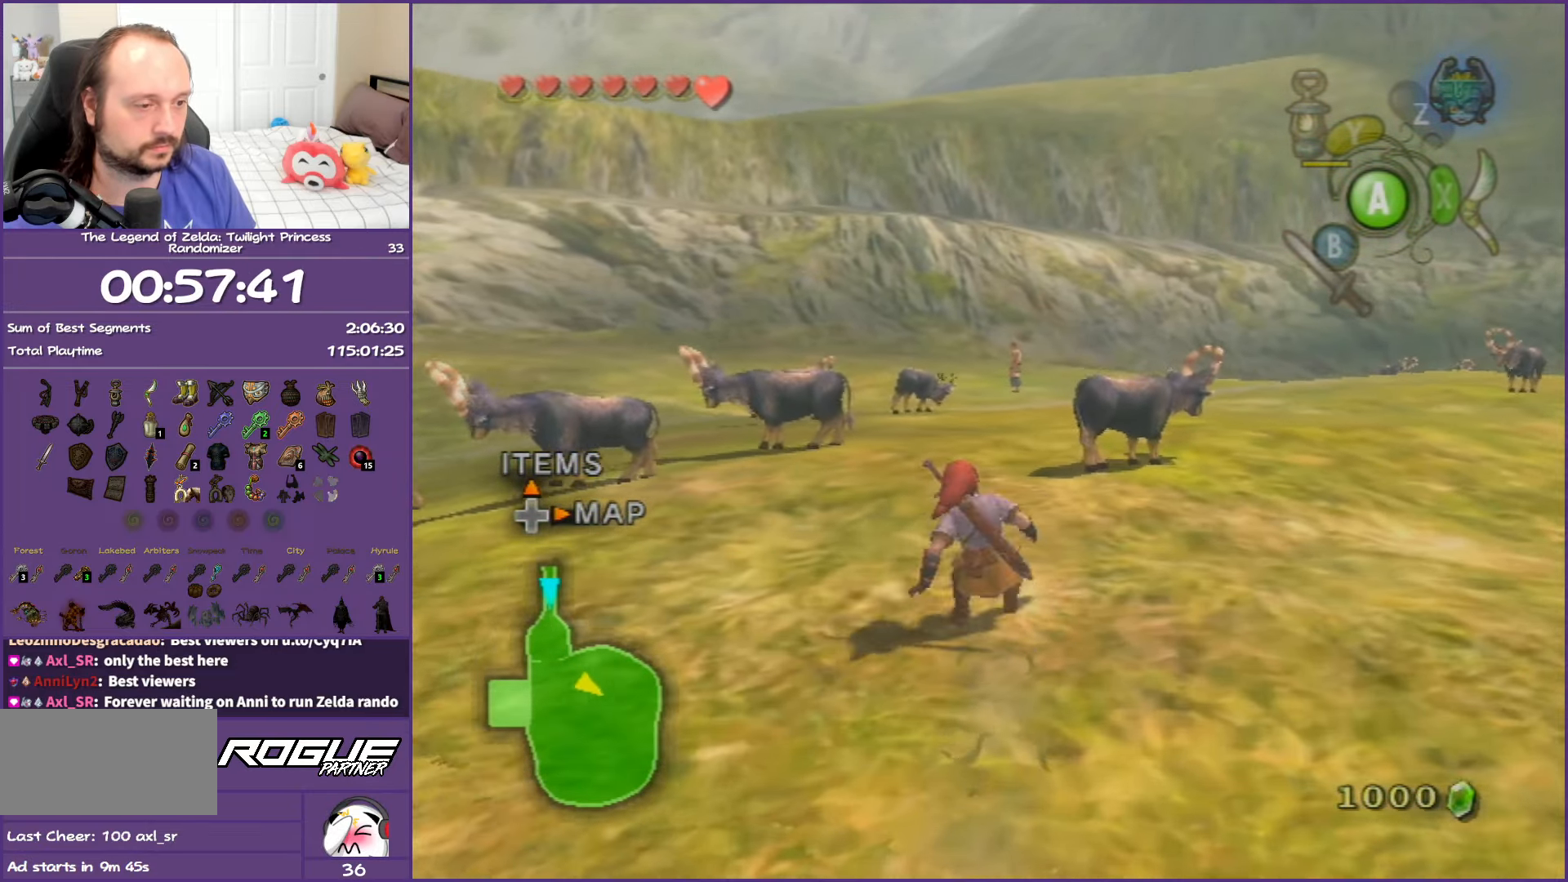
{"buttons": [], "left_stick": "up", "right_stick": "center", "events": [[33, "A", "down"], [67, "A", "up"], [167, "A", "down"], [350, "A", "up"]]}
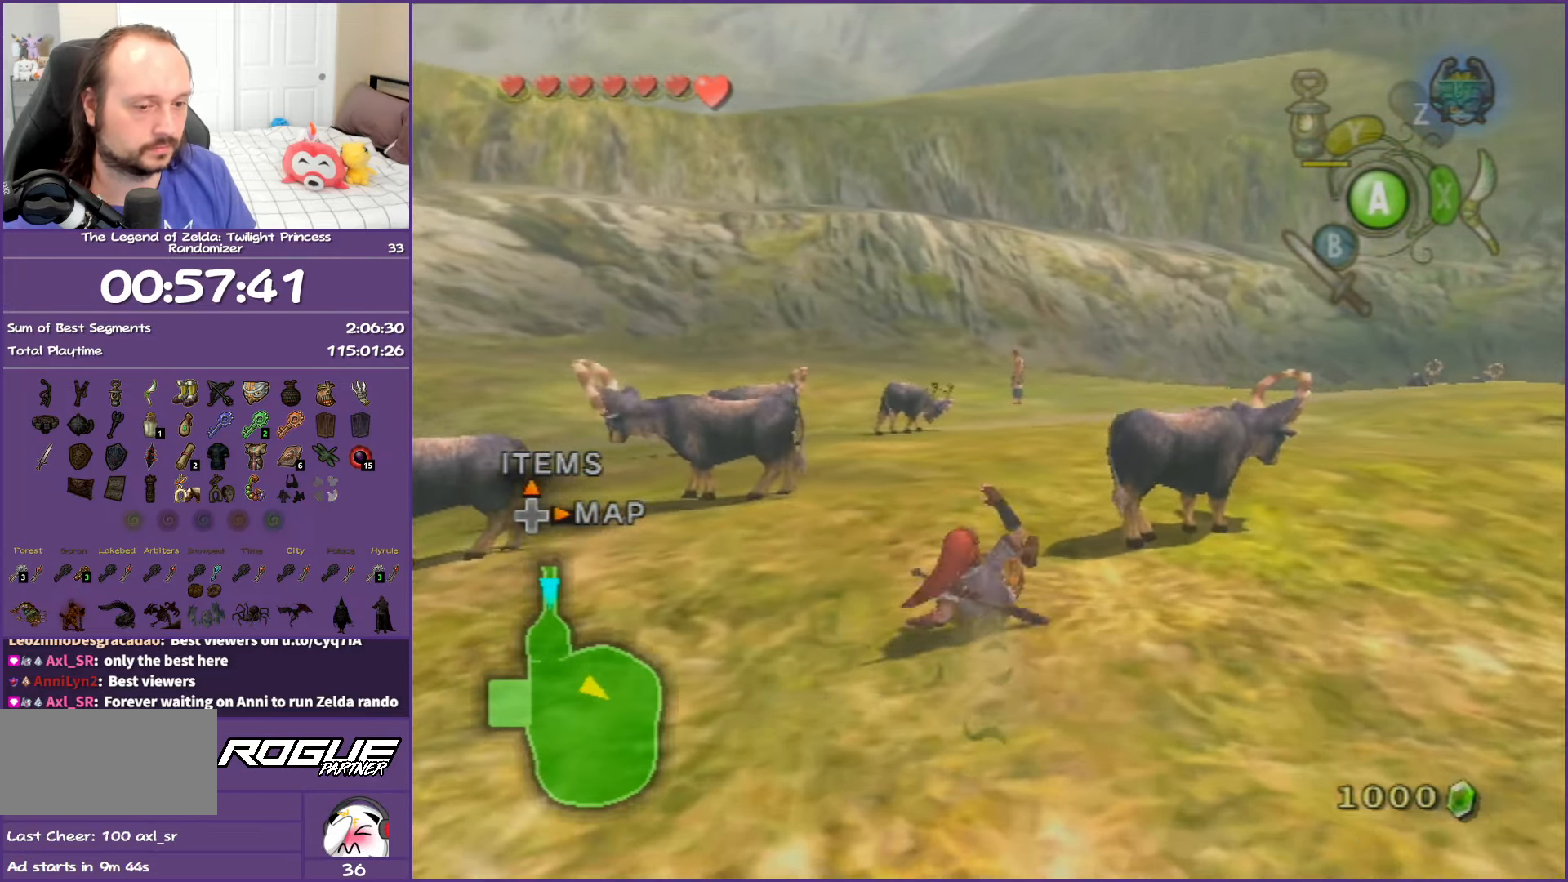
{"buttons": ["A"], "left_stick": "up", "right_stick": "center", "events": [[250, "A", "down"], [383, "A", "up"], [450, "A", "down"]]}
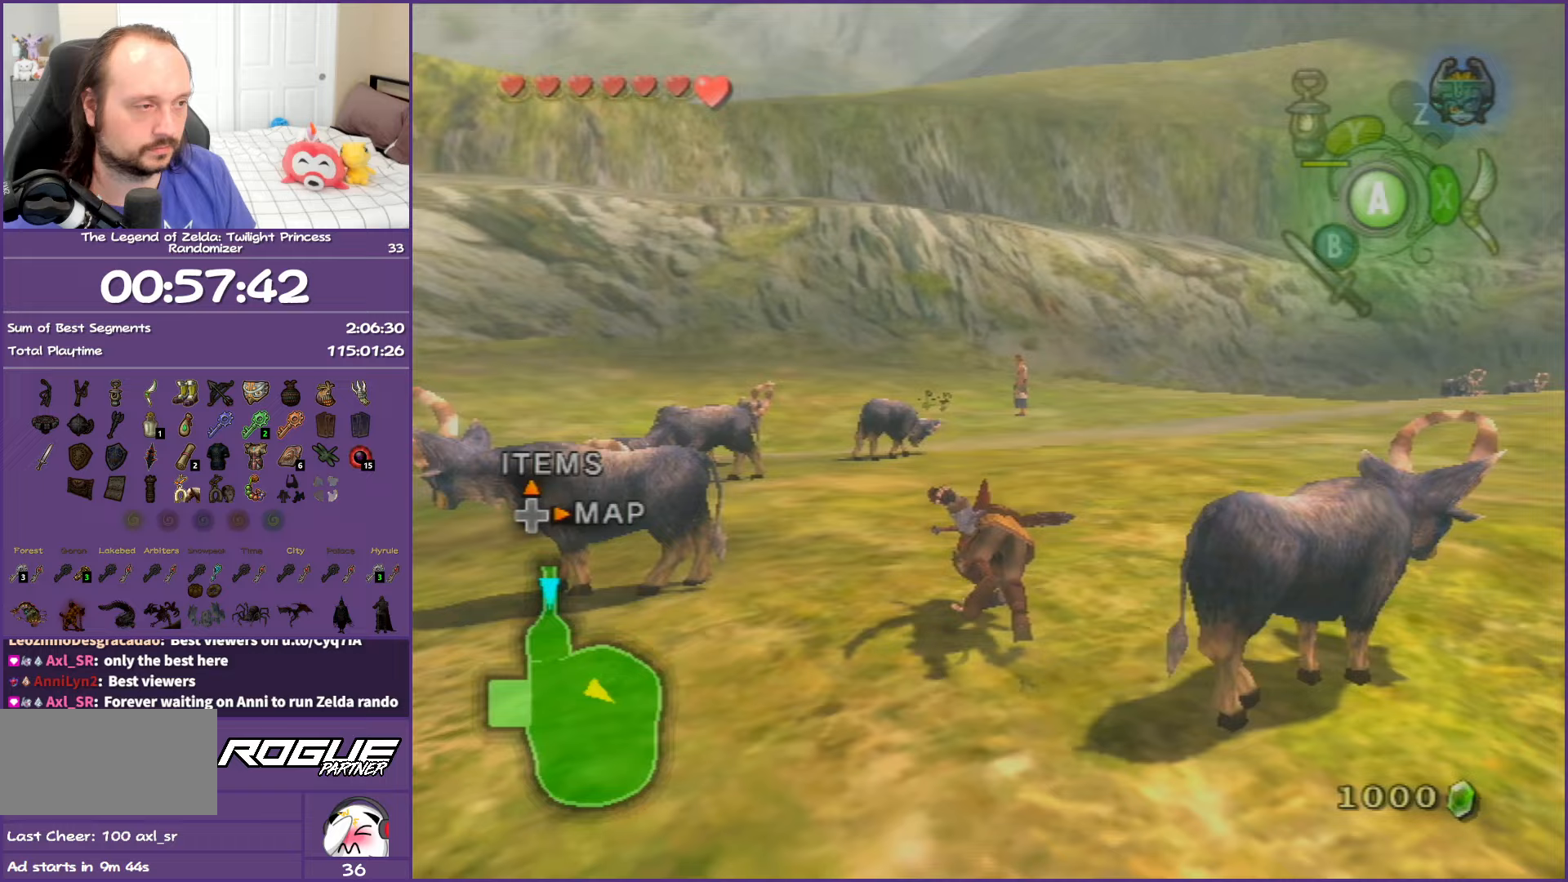
{"buttons": [], "left_stick": "up", "right_stick": "center", "events": [[150, "A", "up"]]}
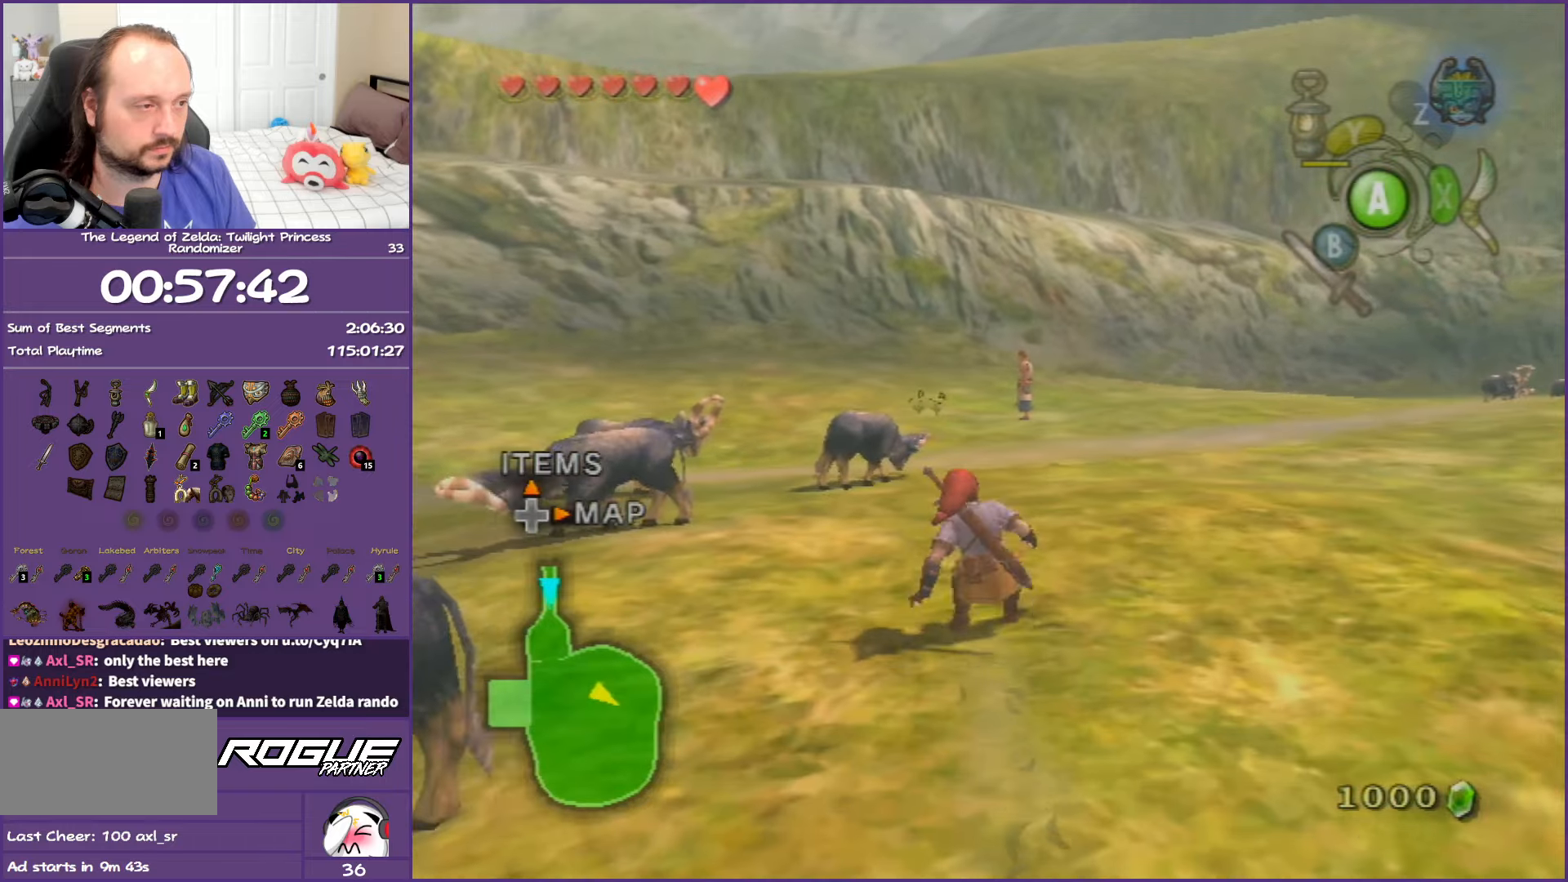
{"buttons": [], "left_stick": "up", "right_stick": "center", "events": [[50, "A", "down"], [83, "A", "up"], [167, "A", "down"], [333, "A", "up"]]}
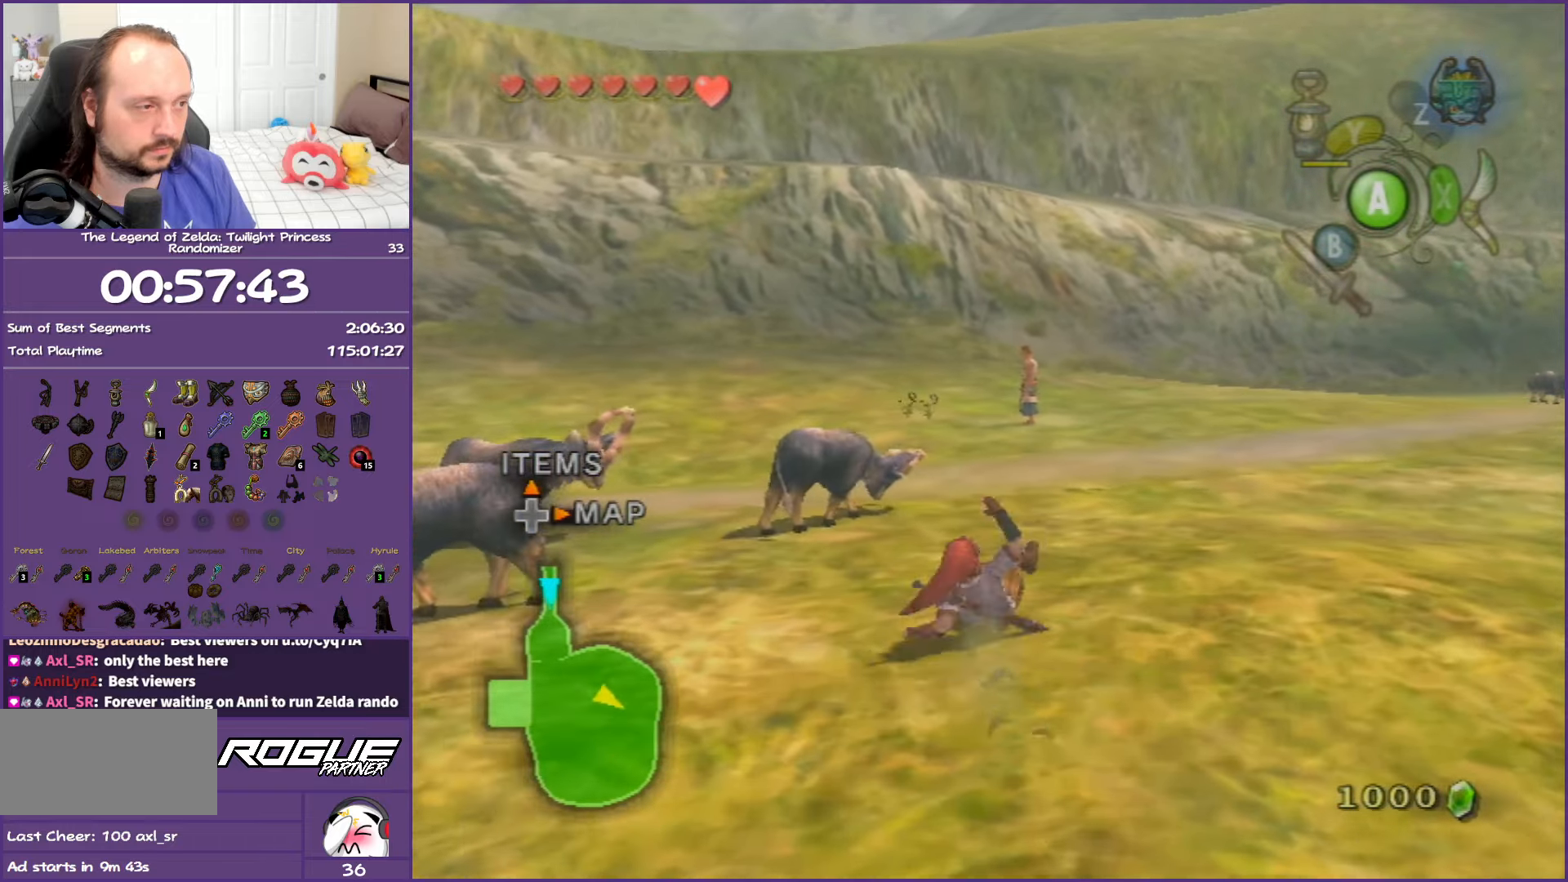
{"buttons": ["A"], "left_stick": "up", "right_stick": "center", "events": [[350, "A", "down"]]}
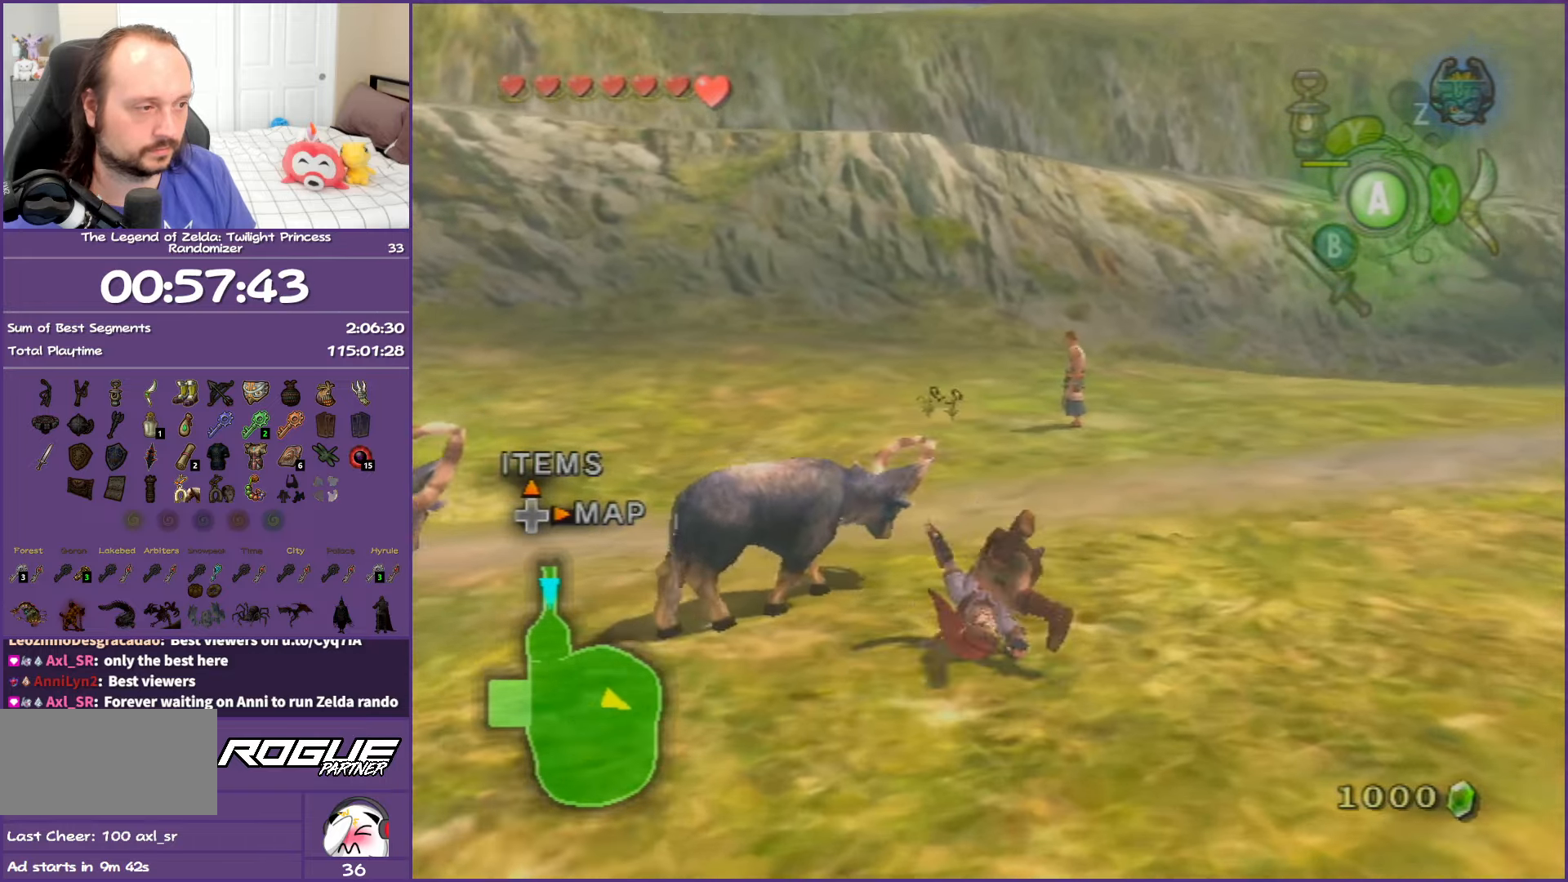
{"buttons": [], "left_stick": "up", "right_stick": "center", "events": [[33, "A", "up"], [450, "A", "down"], [483, "A", "up"]]}
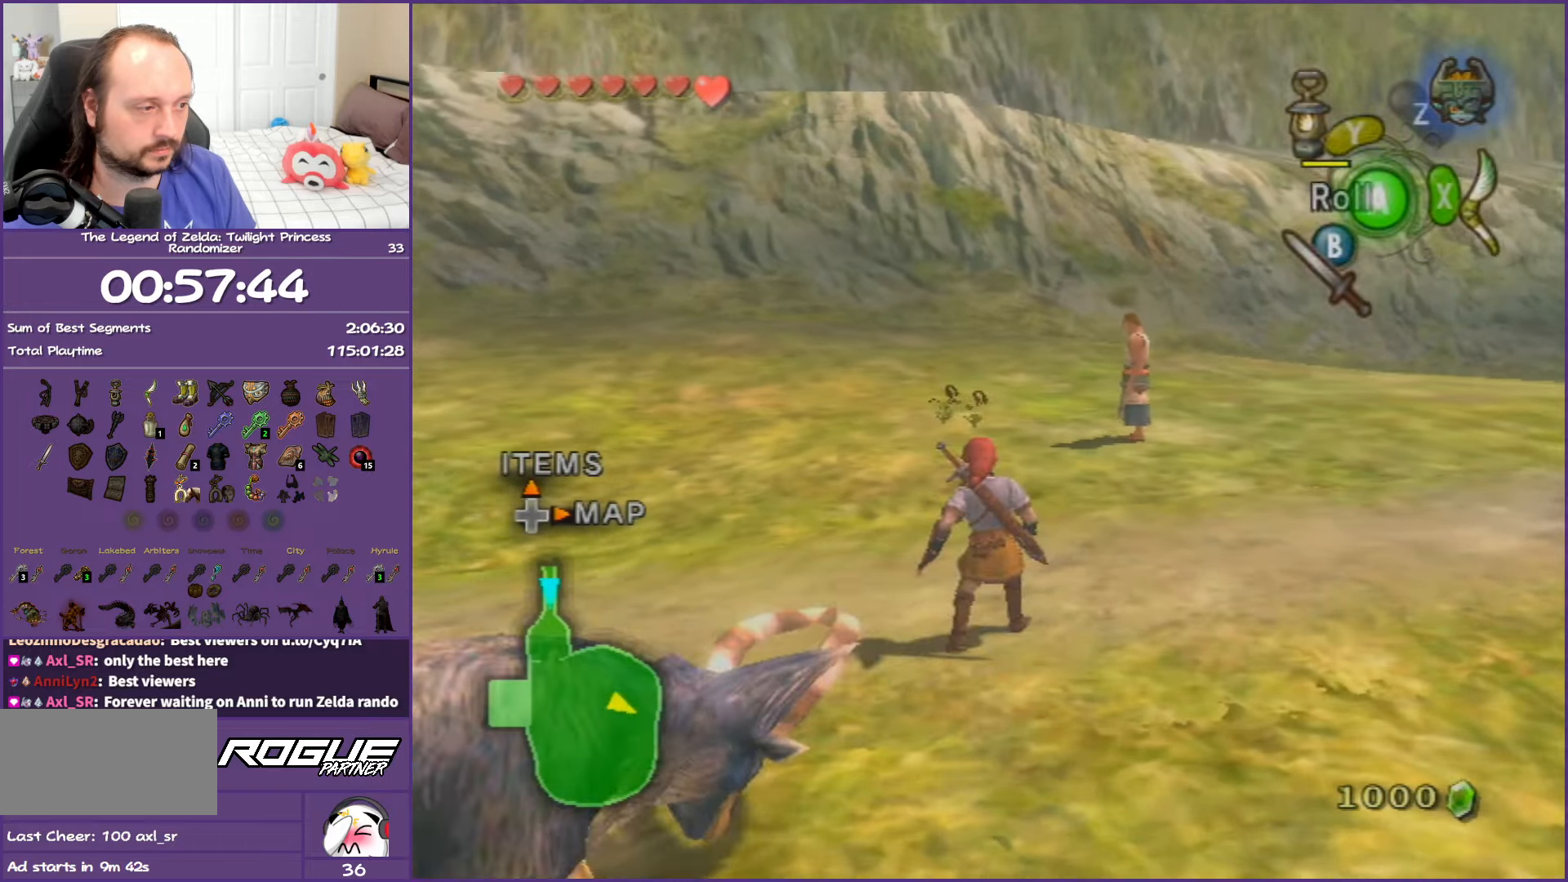
{"buttons": [], "left_stick": "up", "right_stick": "center", "events": [[67, "A", "down"], [267, "A", "up"]]}
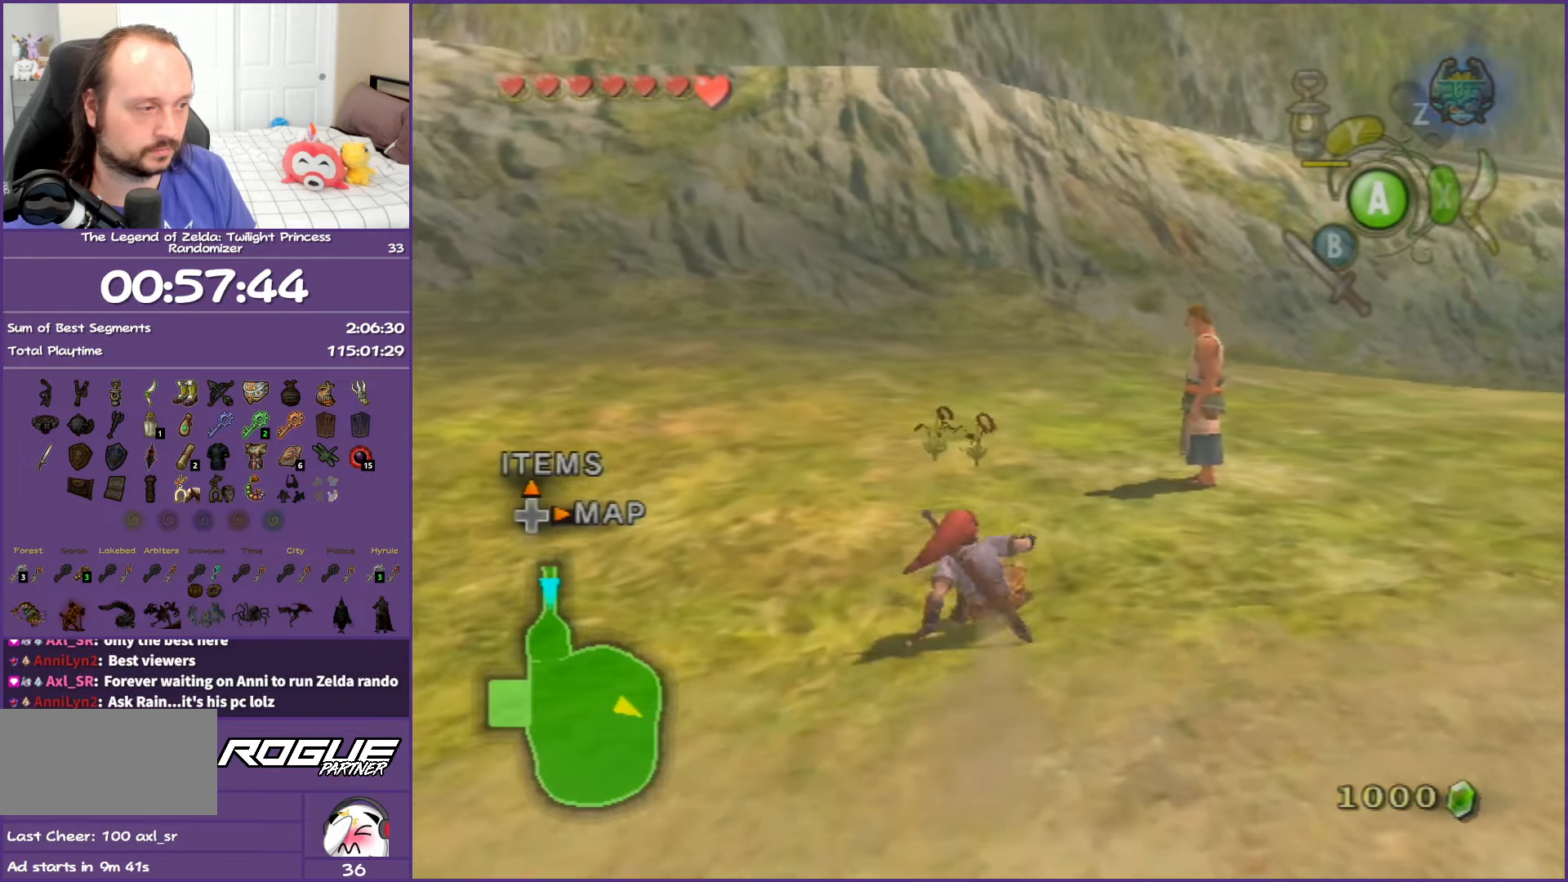
{"buttons": [], "left_stick": "up", "right_stick": "center", "events": [[50, "A", "down"], [150, "A", "up"], [233, "A", "down"], [400, "A", "up"]]}
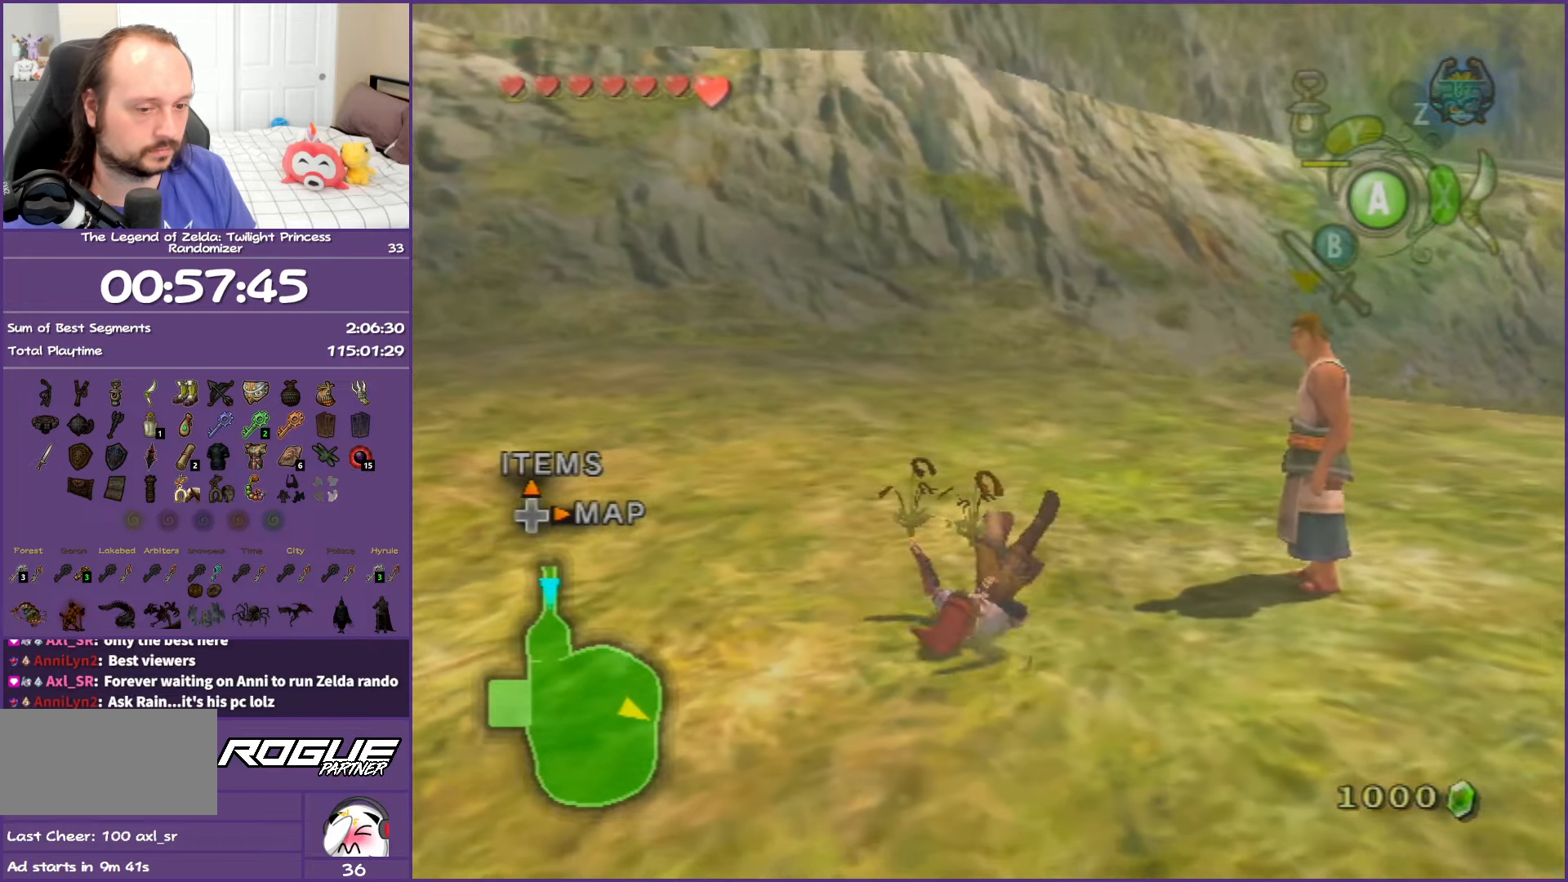
{"buttons": ["A"], "left_stick": "center", "right_stick": "center", "events": [[217, "left_stick", "center"], [250, "A", "down"], [350, "A", "up"], [450, "A", "down"]]}
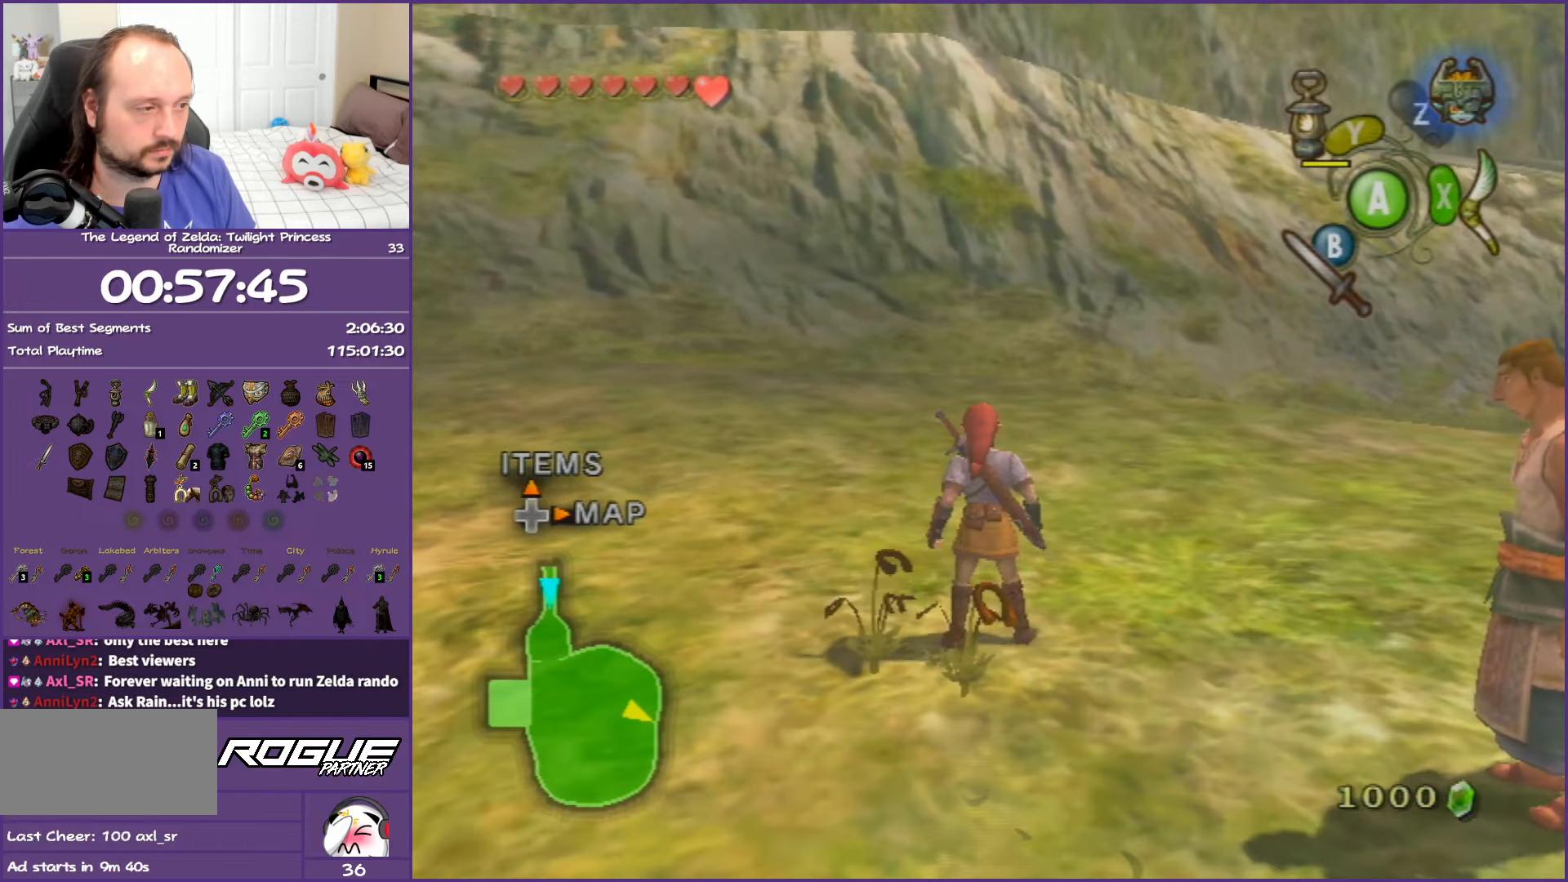
{"buttons": ["A"], "left_stick": "center", "right_stick": "center", "events": [[67, "A", "up"], [167, "A", "down"], [283, "A", "up"], [283, "left_stick", "down"], [417, "A", "down"], [450, "left_stick", "center"]]}
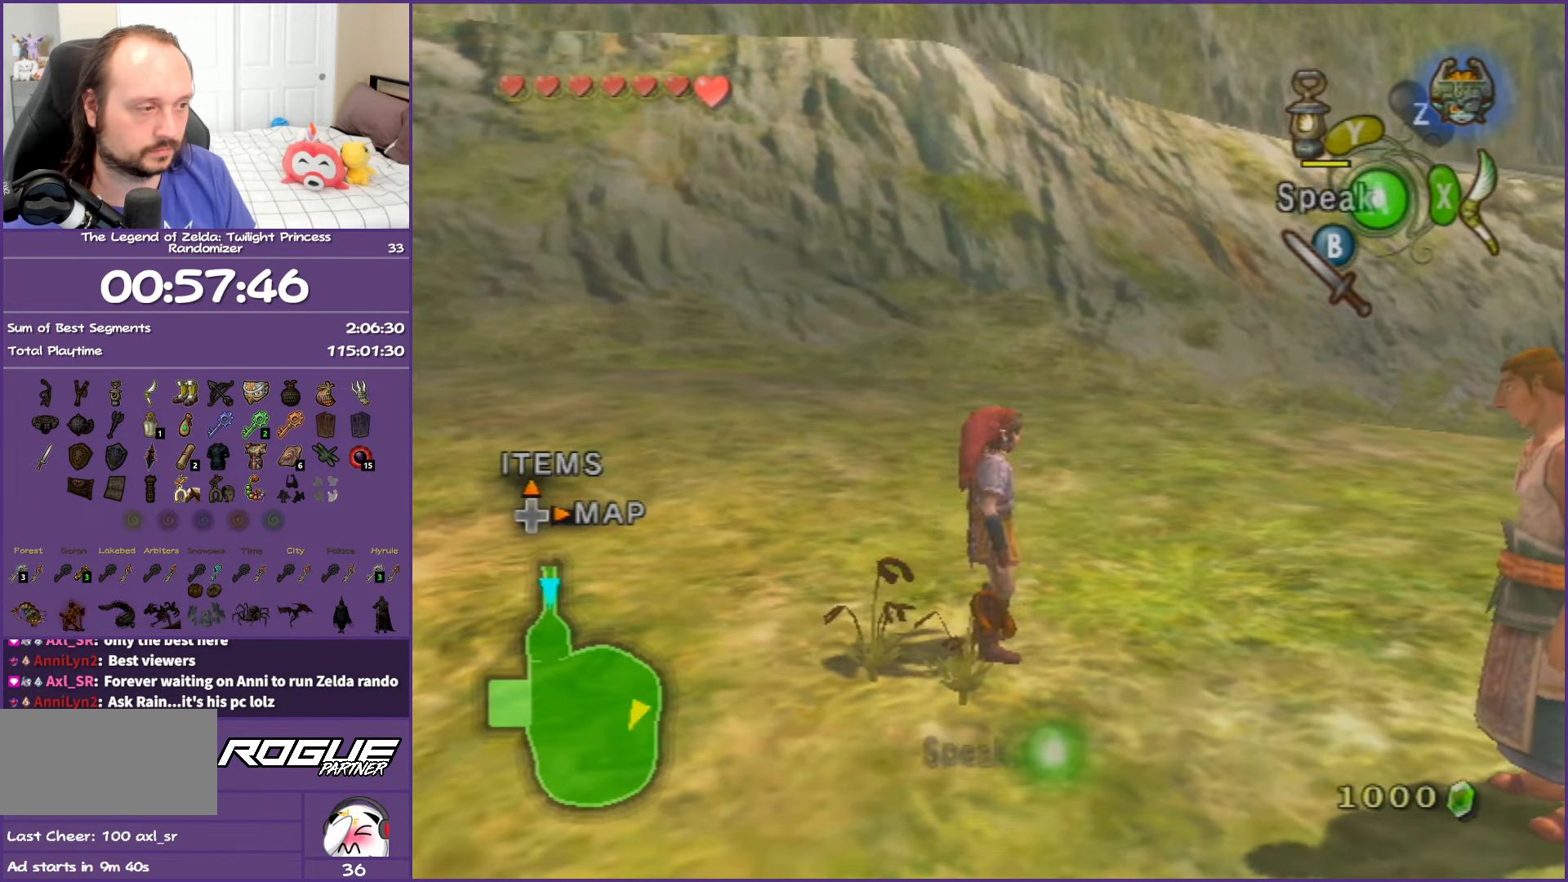
{"buttons": [], "left_stick": "center", "right_stick": "center", "events": [[17, "A", "up"], [117, "A", "down"], [233, "A", "up"], [333, "A", "down"], [417, "A", "up"]]}
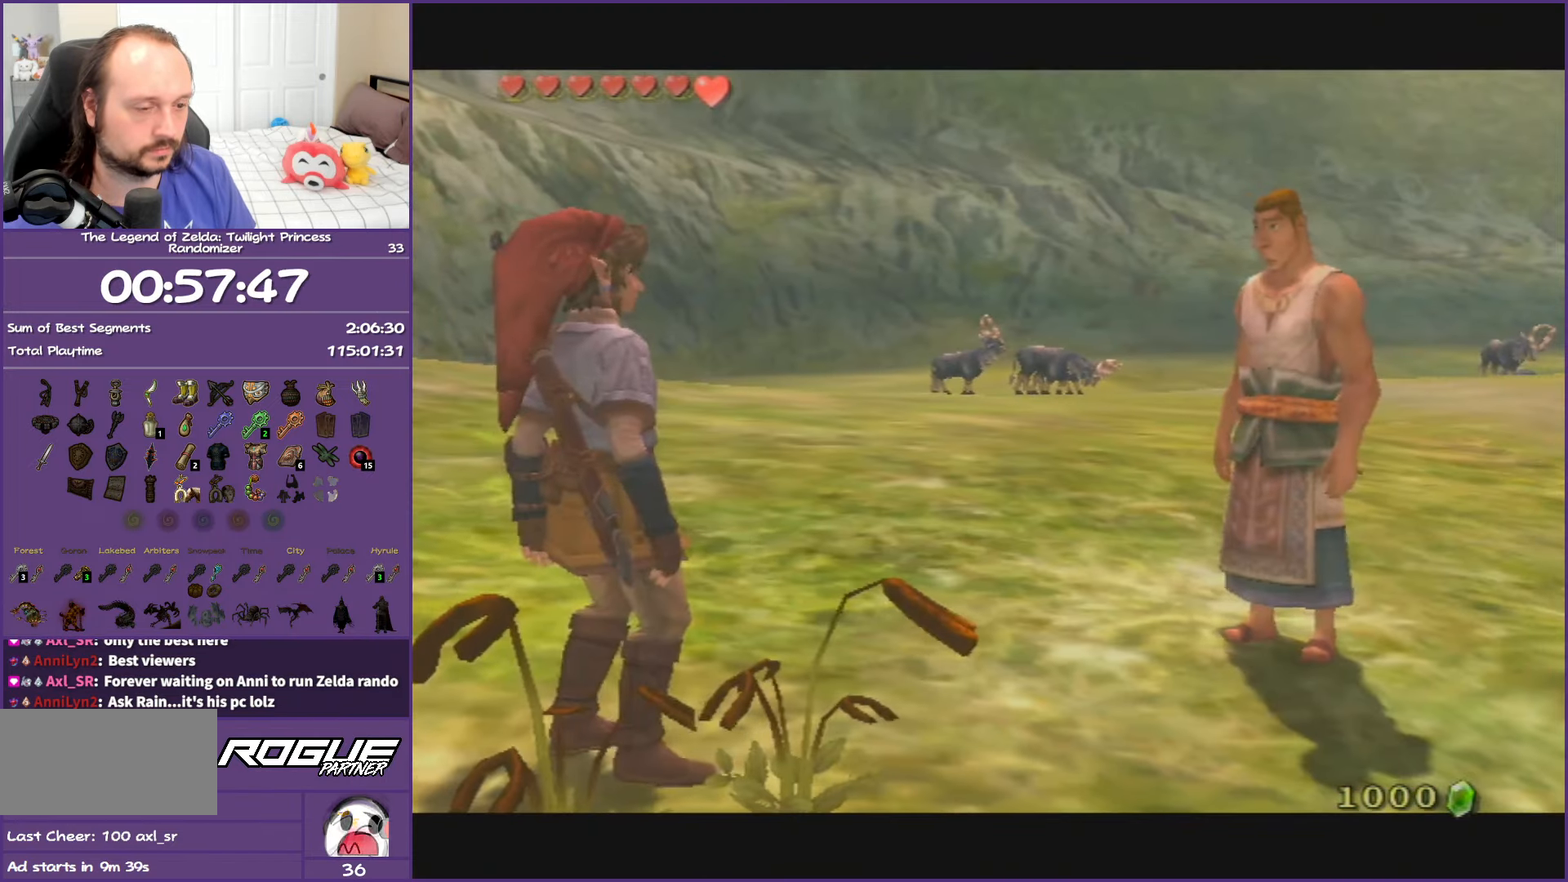
{"buttons": ["B"], "left_stick": "down", "right_stick": "center", "events": [[83, "B", "down"], [417, "left_stick", "down"]]}
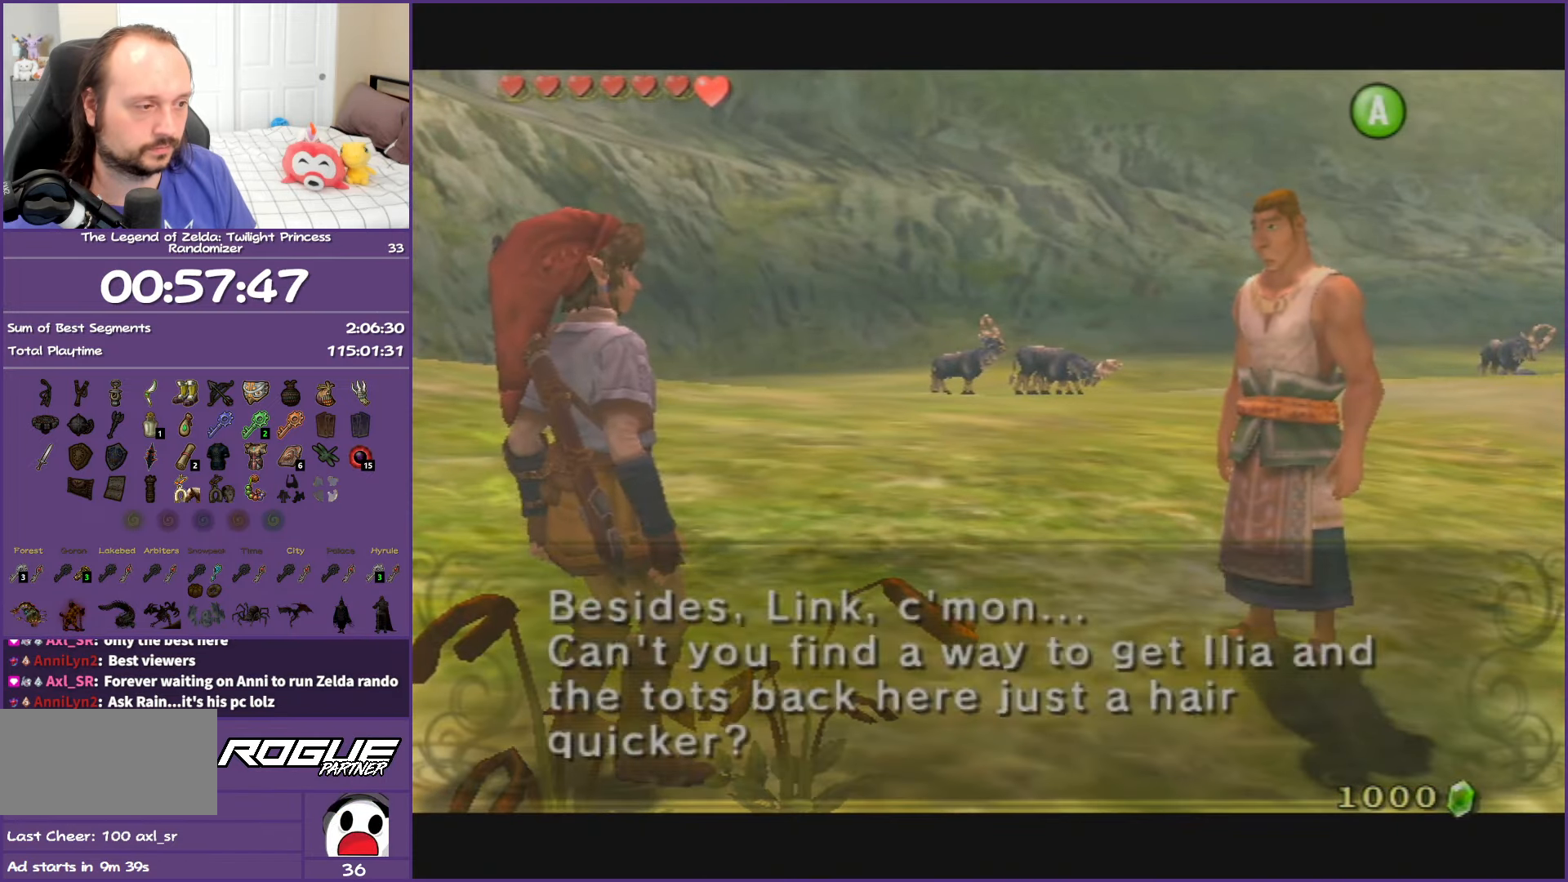
{"buttons": [], "left_stick": "center", "right_stick": "center", "events": [[367, "B", "up"], [367, "left_stick", "center"]]}
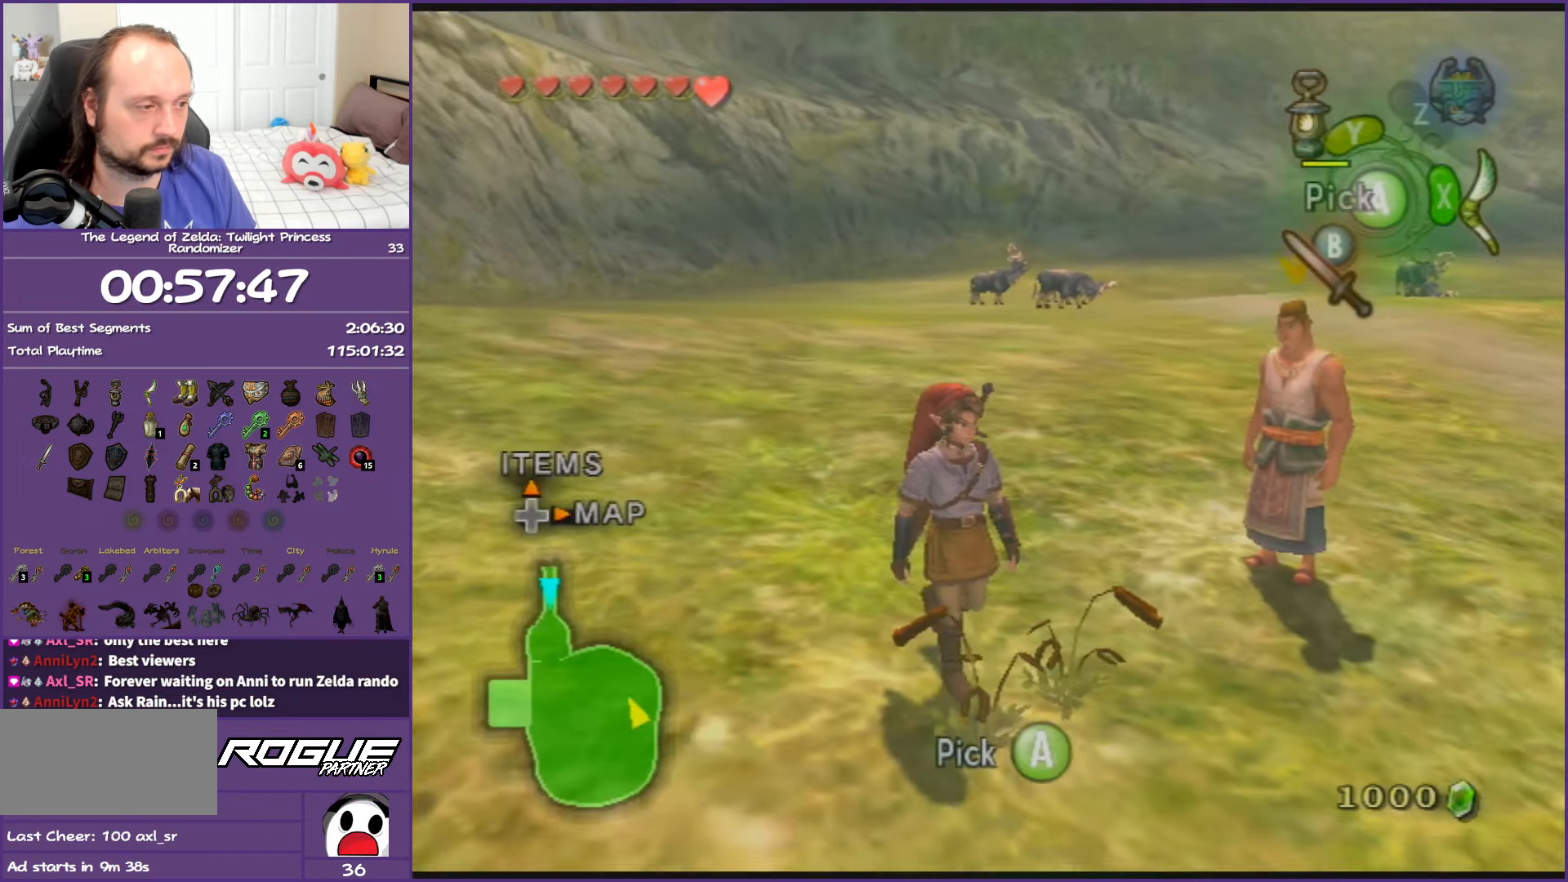
{"buttons": [], "left_stick": "center", "right_stick": "center", "events": [[100, "A", "down"], [233, "A", "up"], [300, "A", "down"], [450, "A", "up"]]}
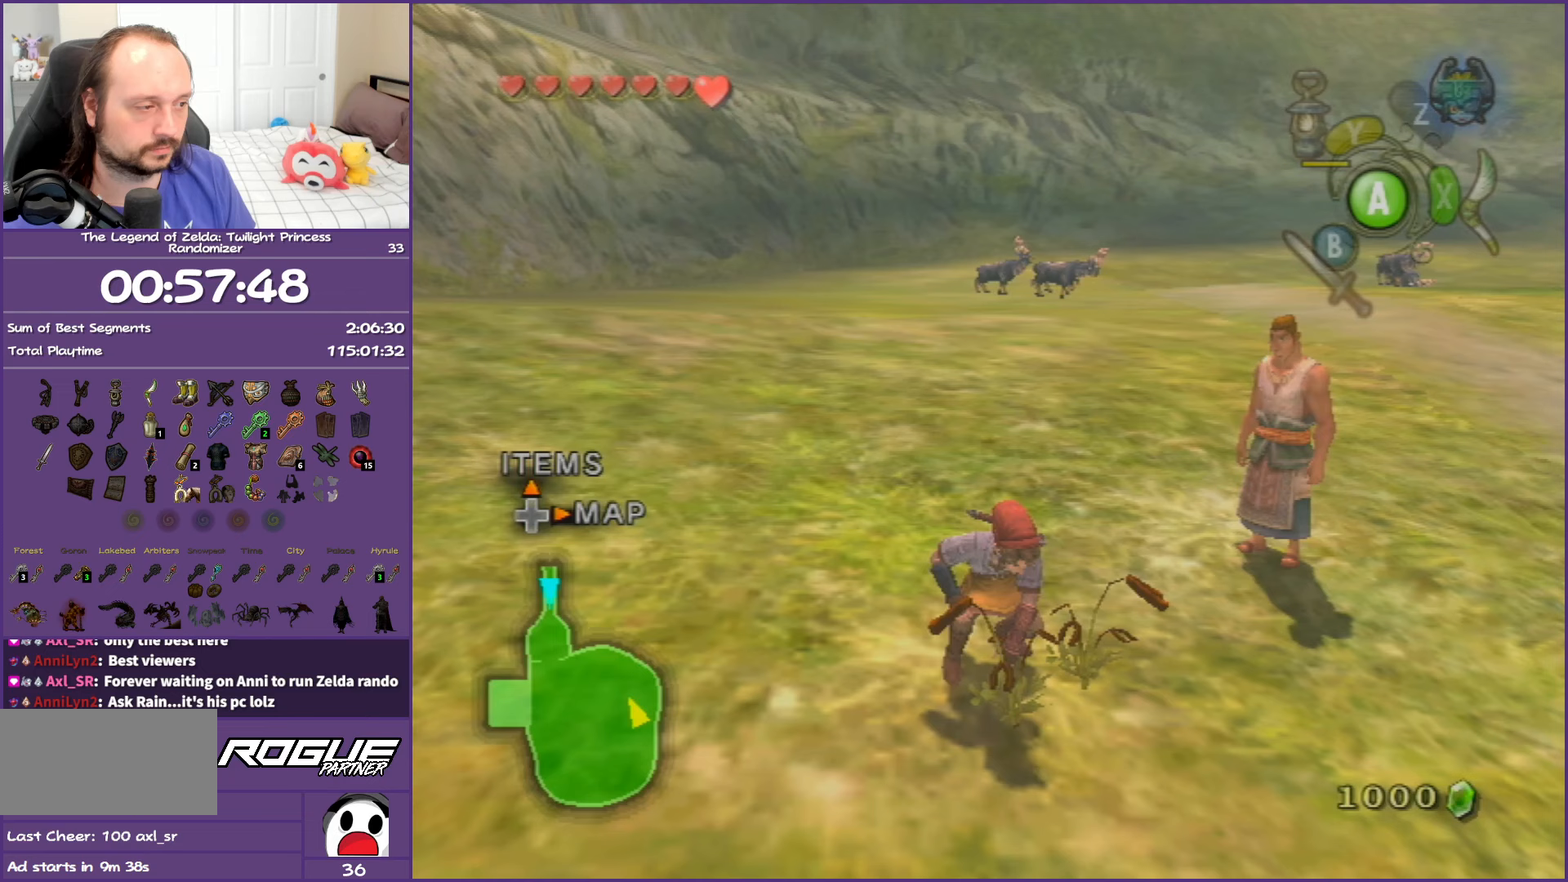
{"buttons": [], "left_stick": "center", "right_stick": "center", "events": [[17, "A", "down"], [133, "A", "up"], [217, "A", "down"], [317, "A", "up"], [417, "A", "down"], [500, "A", "up"]]}
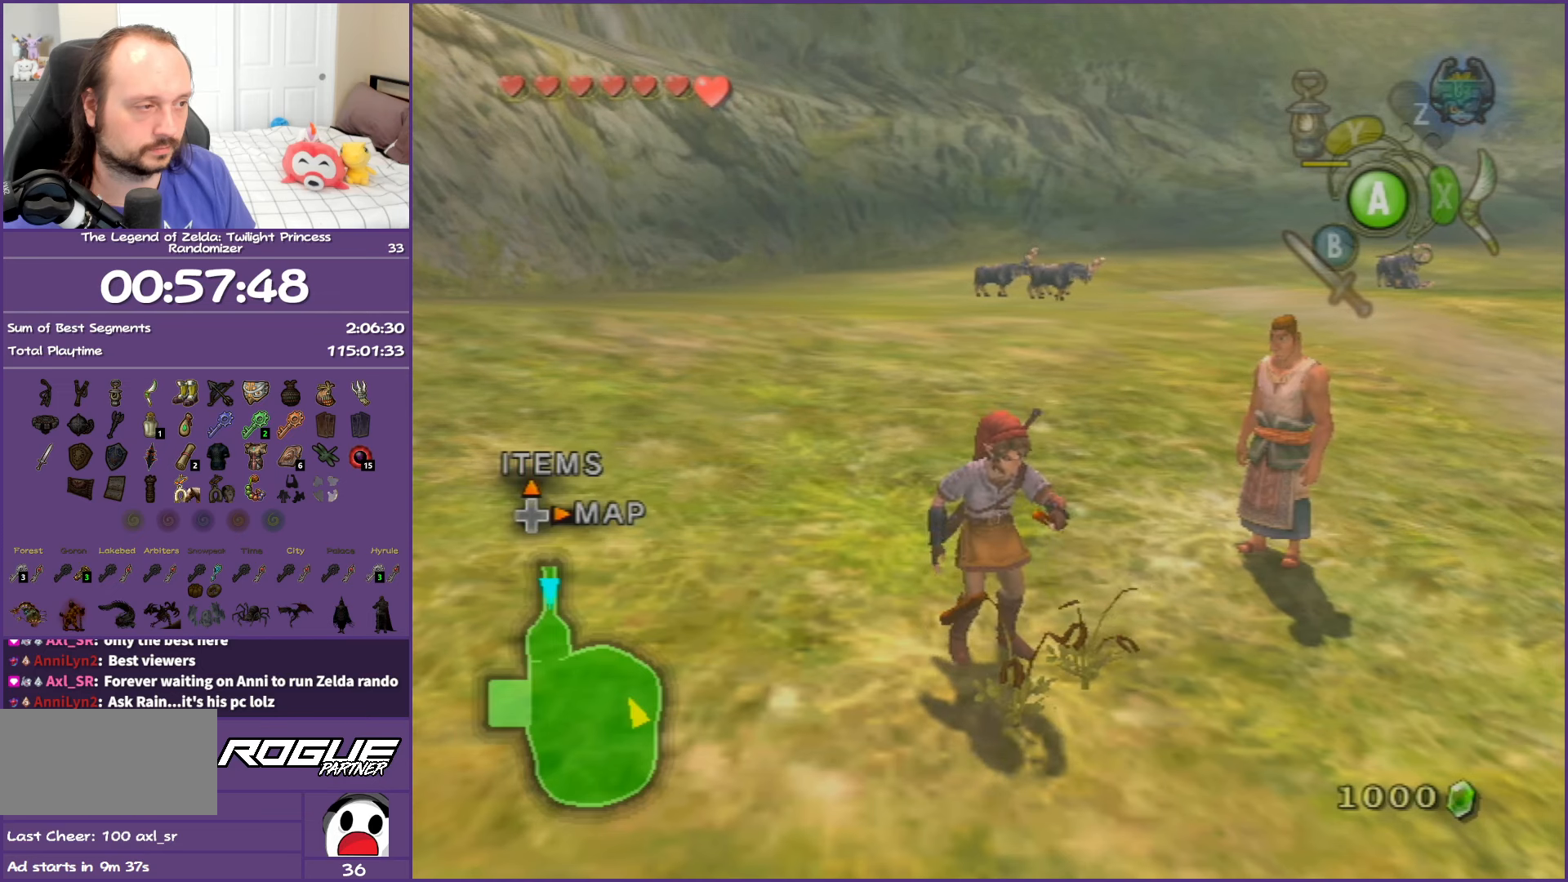
{"buttons": ["A"], "left_stick": "center", "right_stick": "center", "events": [[117, "A", "down"], [183, "A", "up"], [283, "A", "down"], [383, "A", "up"], [483, "A", "down"]]}
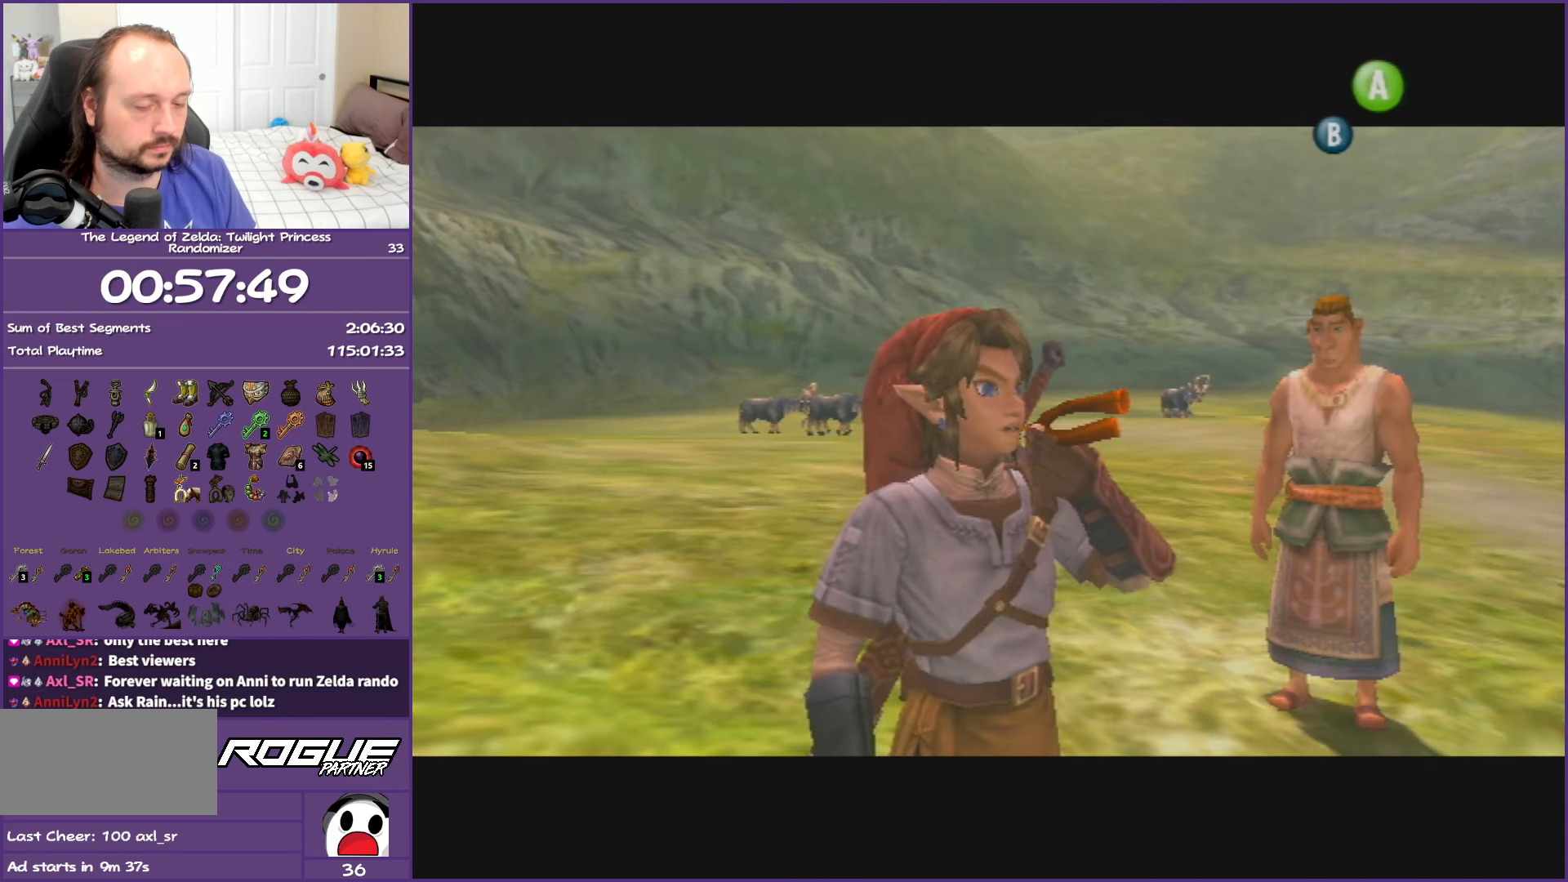
{"buttons": [], "left_stick": "center", "right_stick": "center", "events": [[50, "A", "up"], [167, "A", "down"], [233, "A", "up"], [333, "A", "down"], [417, "A", "up"]]}
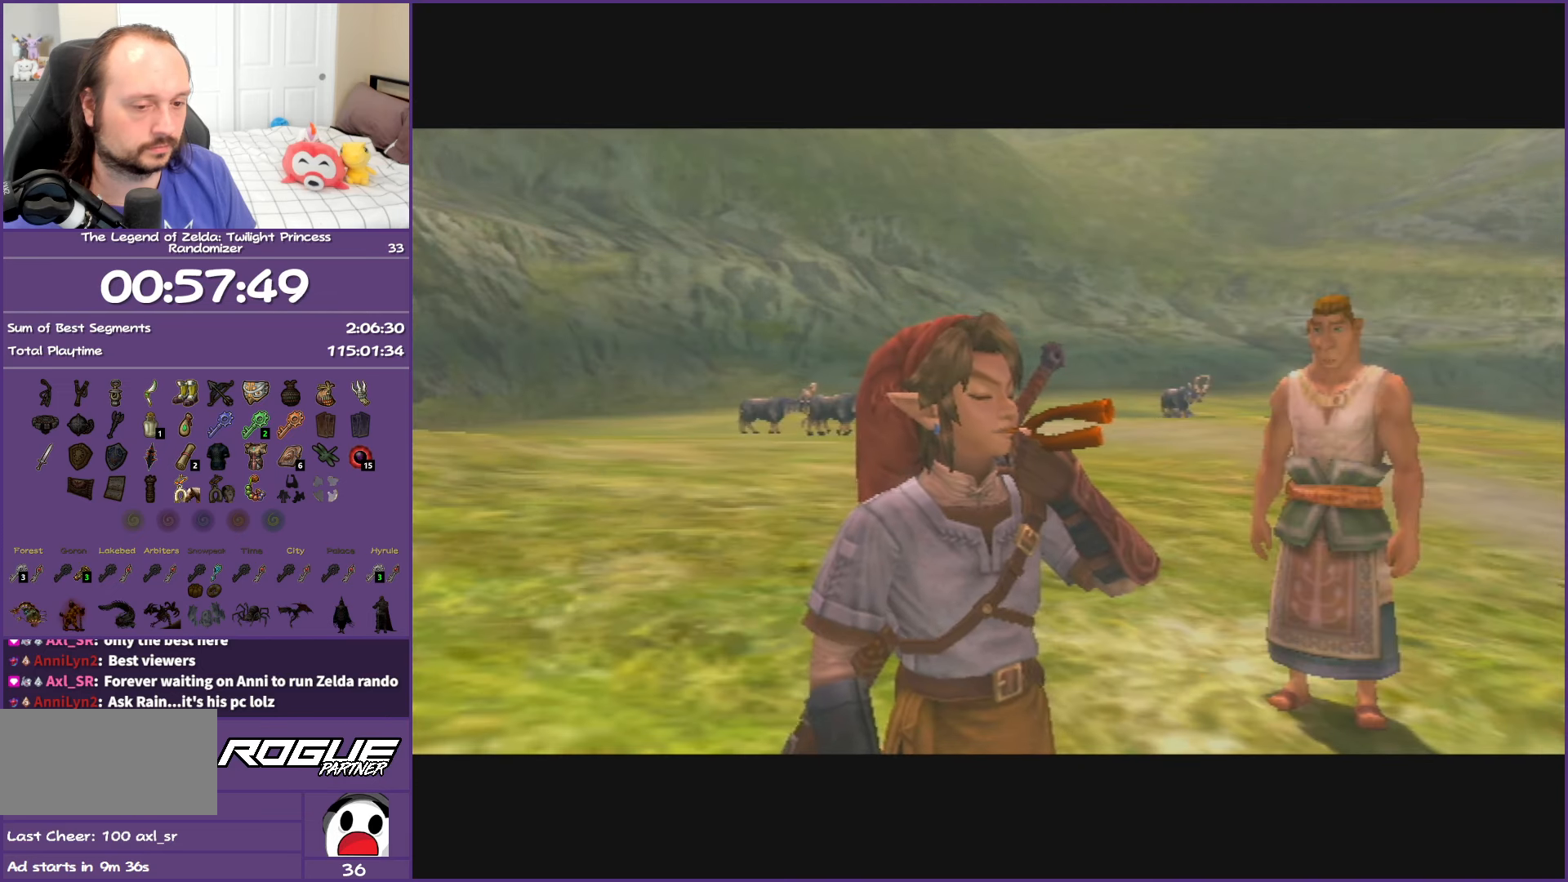
{"buttons": ["A"], "left_stick": "center", "right_stick": "center", "events": [[17, "A", "down"], [117, "A", "up"], [200, "A", "down"], [333, "A", "up"], [367, "A", "down"]]}
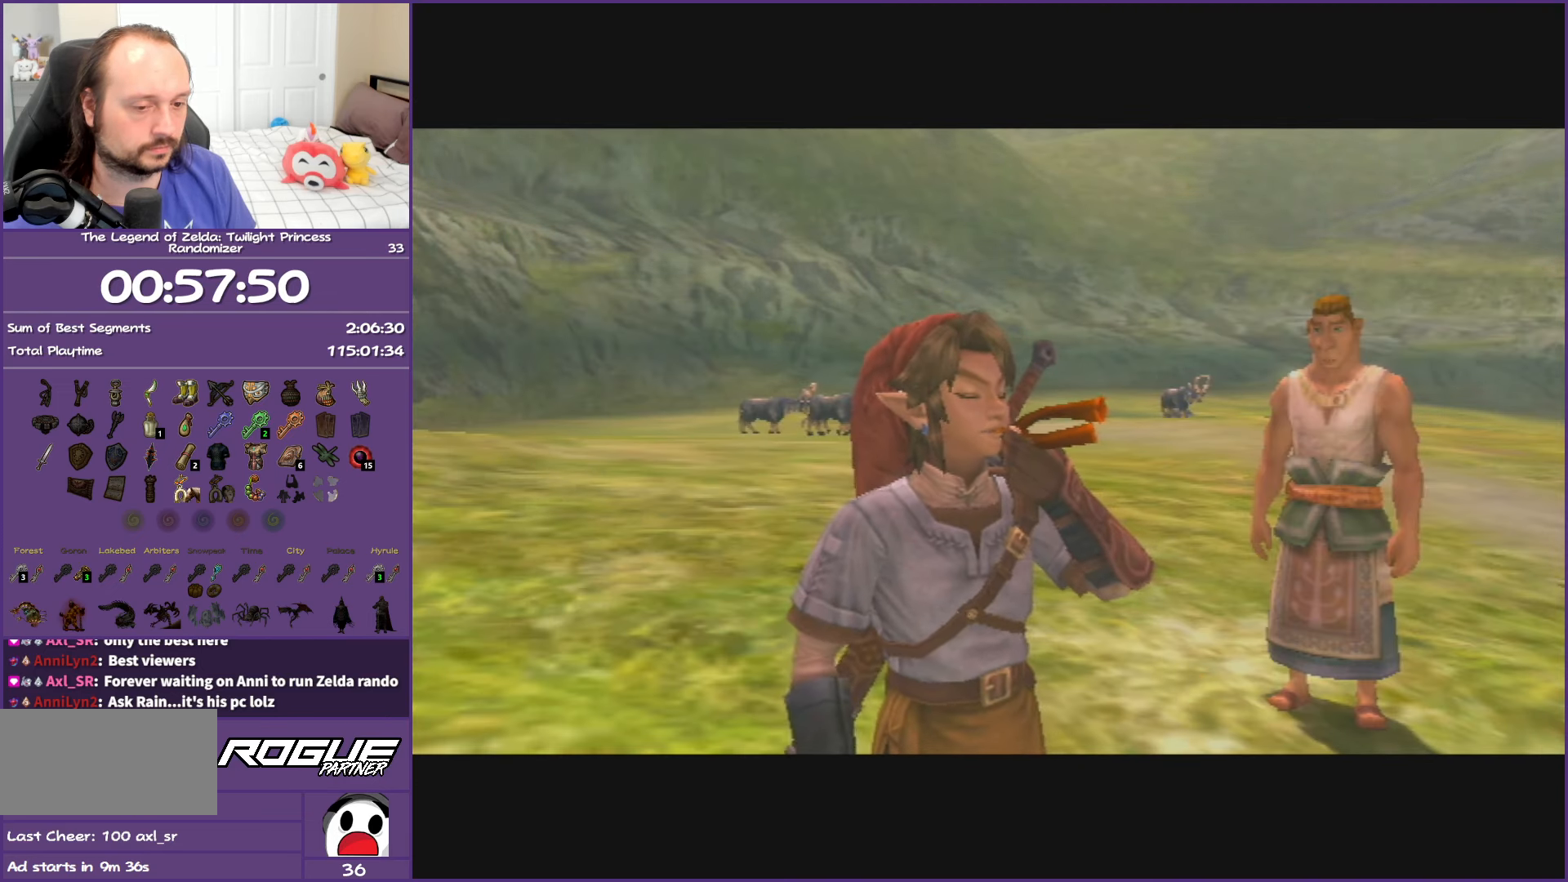
{"buttons": ["A"], "left_stick": "center", "right_stick": "center", "events": []}
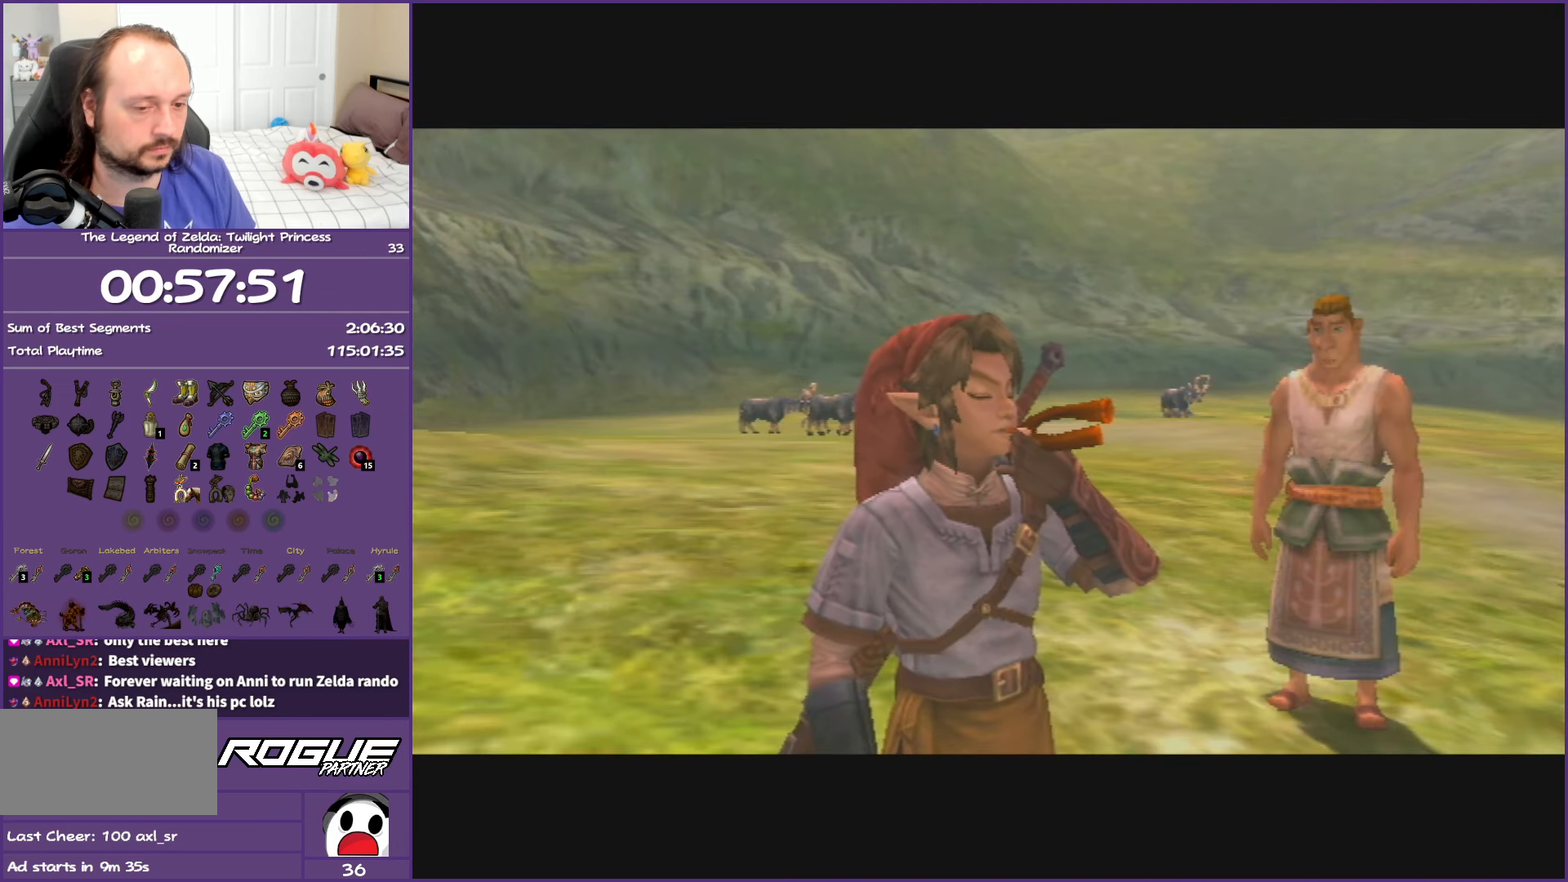
{"buttons": ["A"], "left_stick": "center", "right_stick": "center", "events": []}
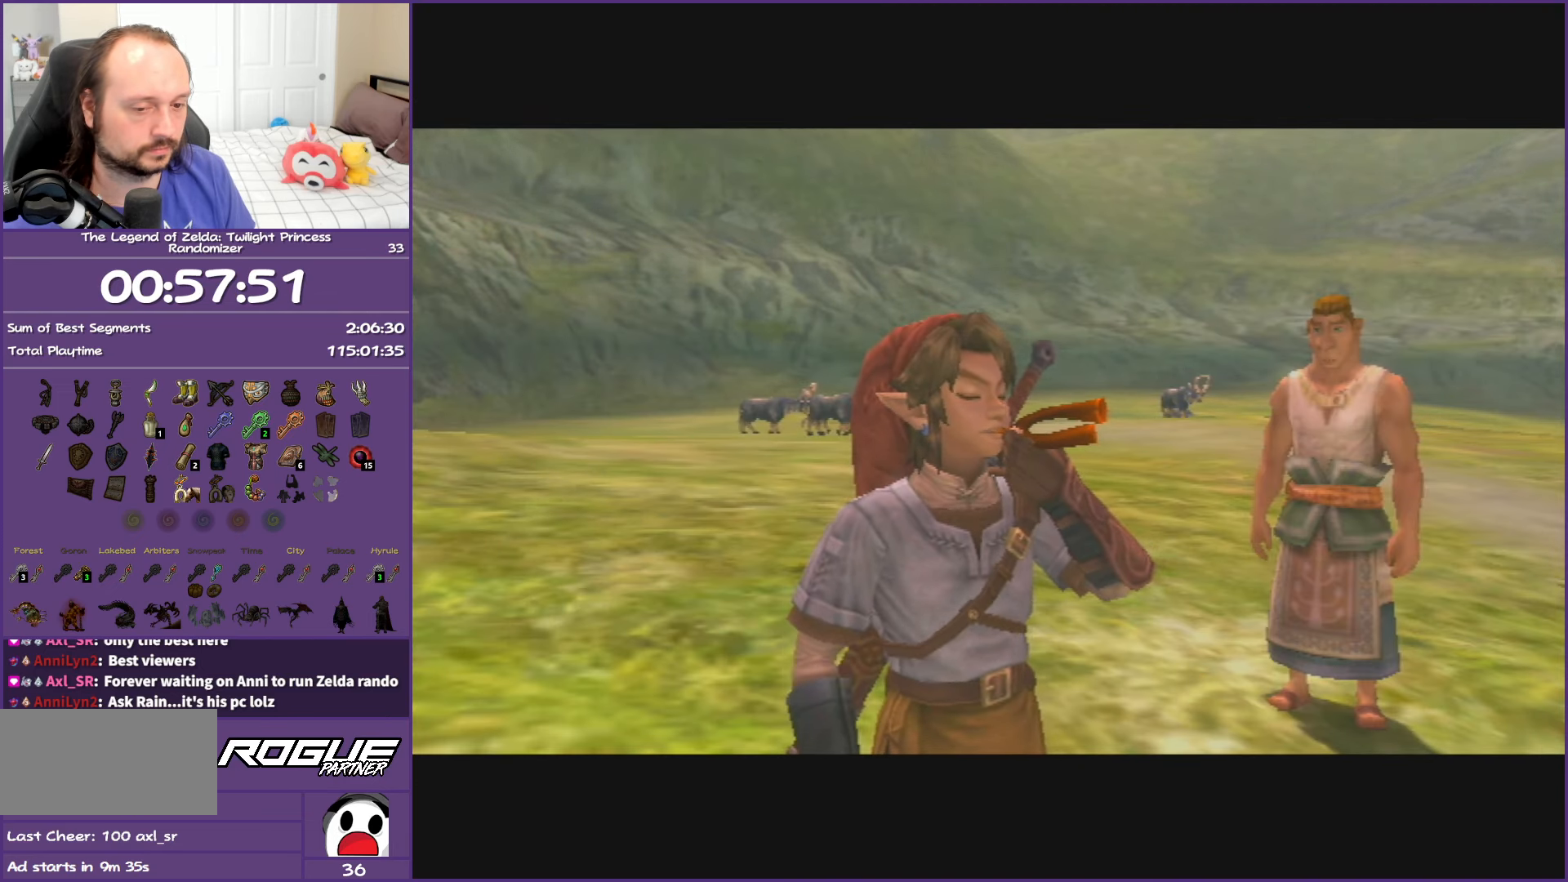
{"buttons": ["A"], "left_stick": "center", "right_stick": "center", "events": []}